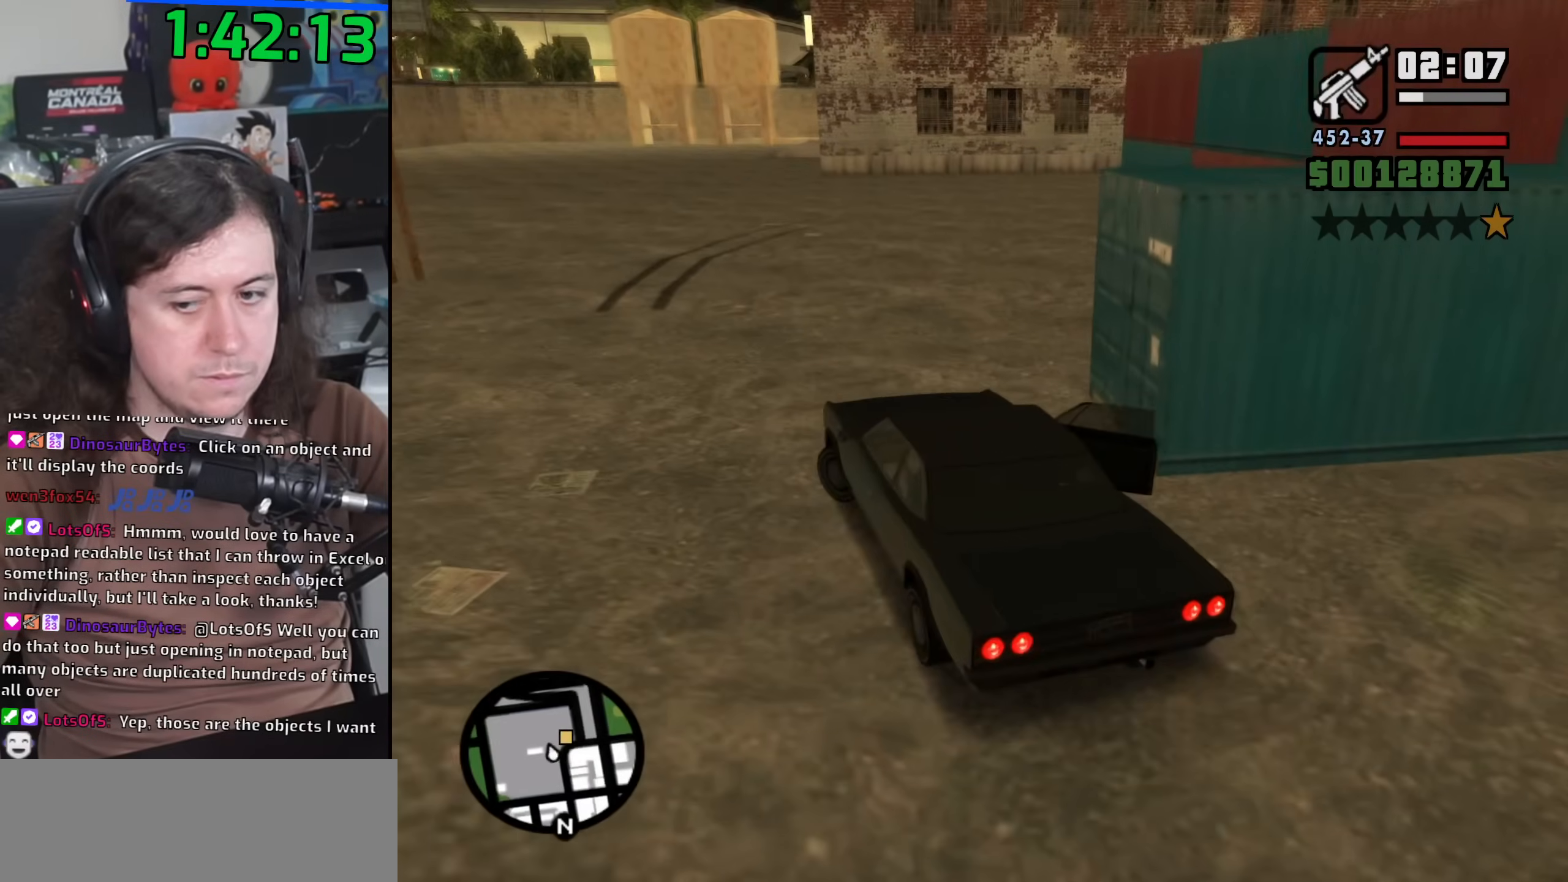
Gameplay with keyboard and mouse; each line is a JSON object with the keys and mouse buttons held at the frame after it. "events" lists presses ("down") and releases ("up") of "1", "2", "3", "4", "5", "6", "8", "a", "alt", "b", "c", "ctrl", "d", "down", "e", "escape", "f", "f1", "f2", "f3", "g", "h", "left", "n", "num2", "q", "r", "right", "s", "shift", "space", "t", "tab", "up", "v", "w", "x", "y", "z", "mouse_left", "mouse_wheel" and "mouse_right" between this image and that frame as [ms after this image, input, new state], when the widget could be followed in between. "mouse_left", "mouse_wheel", "mouse_right" = the "left", "wheel", "right" buttons of the "mouse" list. No other keys are recorded. "wheel" means that the mouse wheel is clicked or scrolled. Mouse movement is not recorded.
{"keys": ["d", "w"], "mouse": [], "events": [[133, "a", "up"], [200, "d", "down"]]}
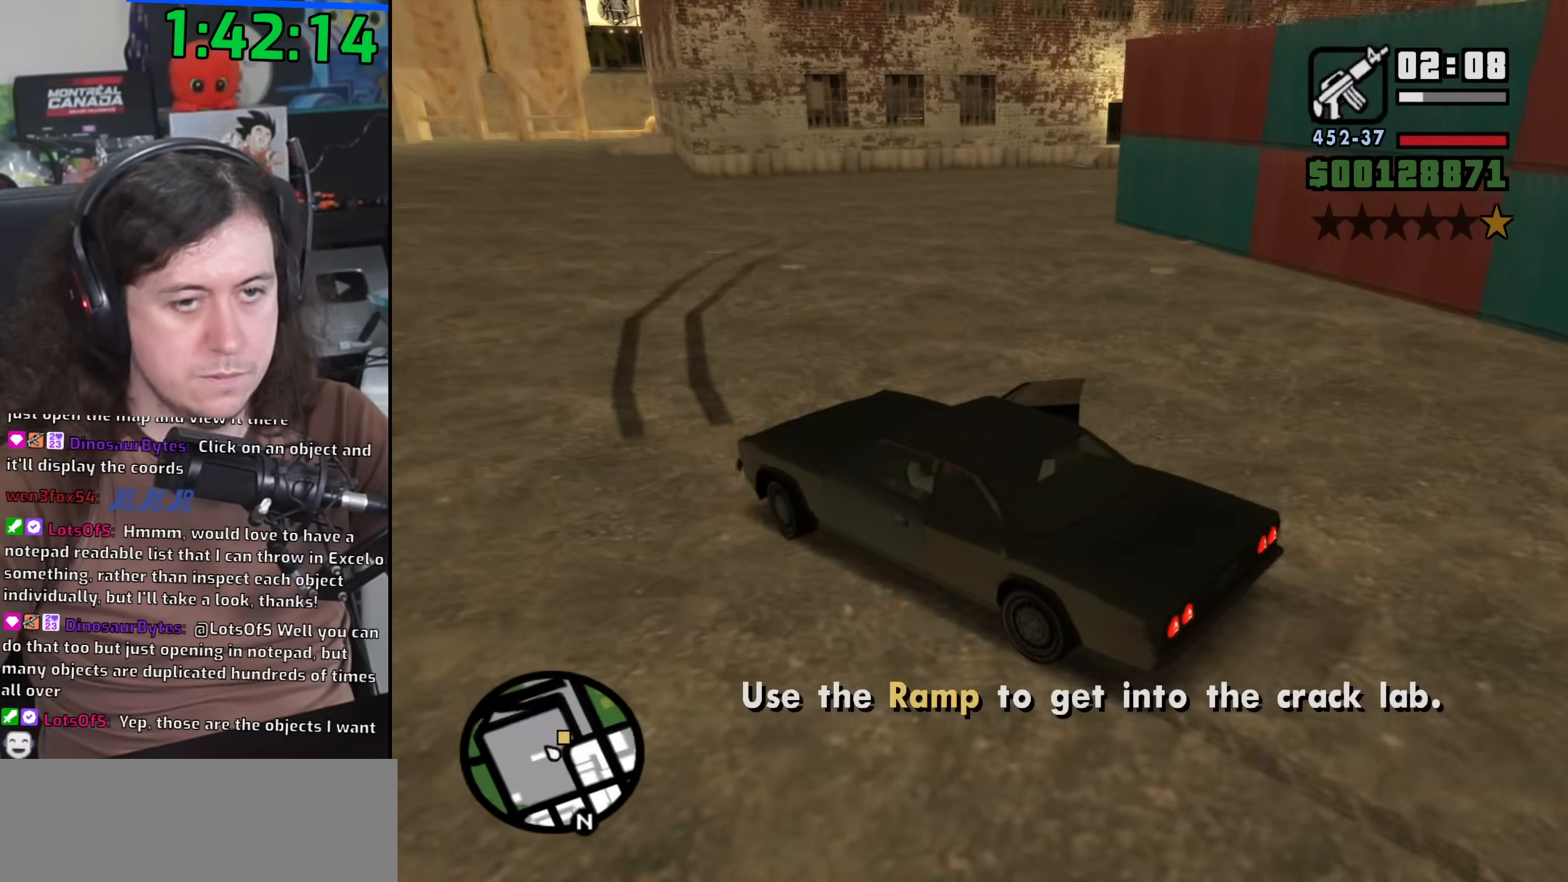
{"keys": ["d", "w"], "mouse": [], "events": []}
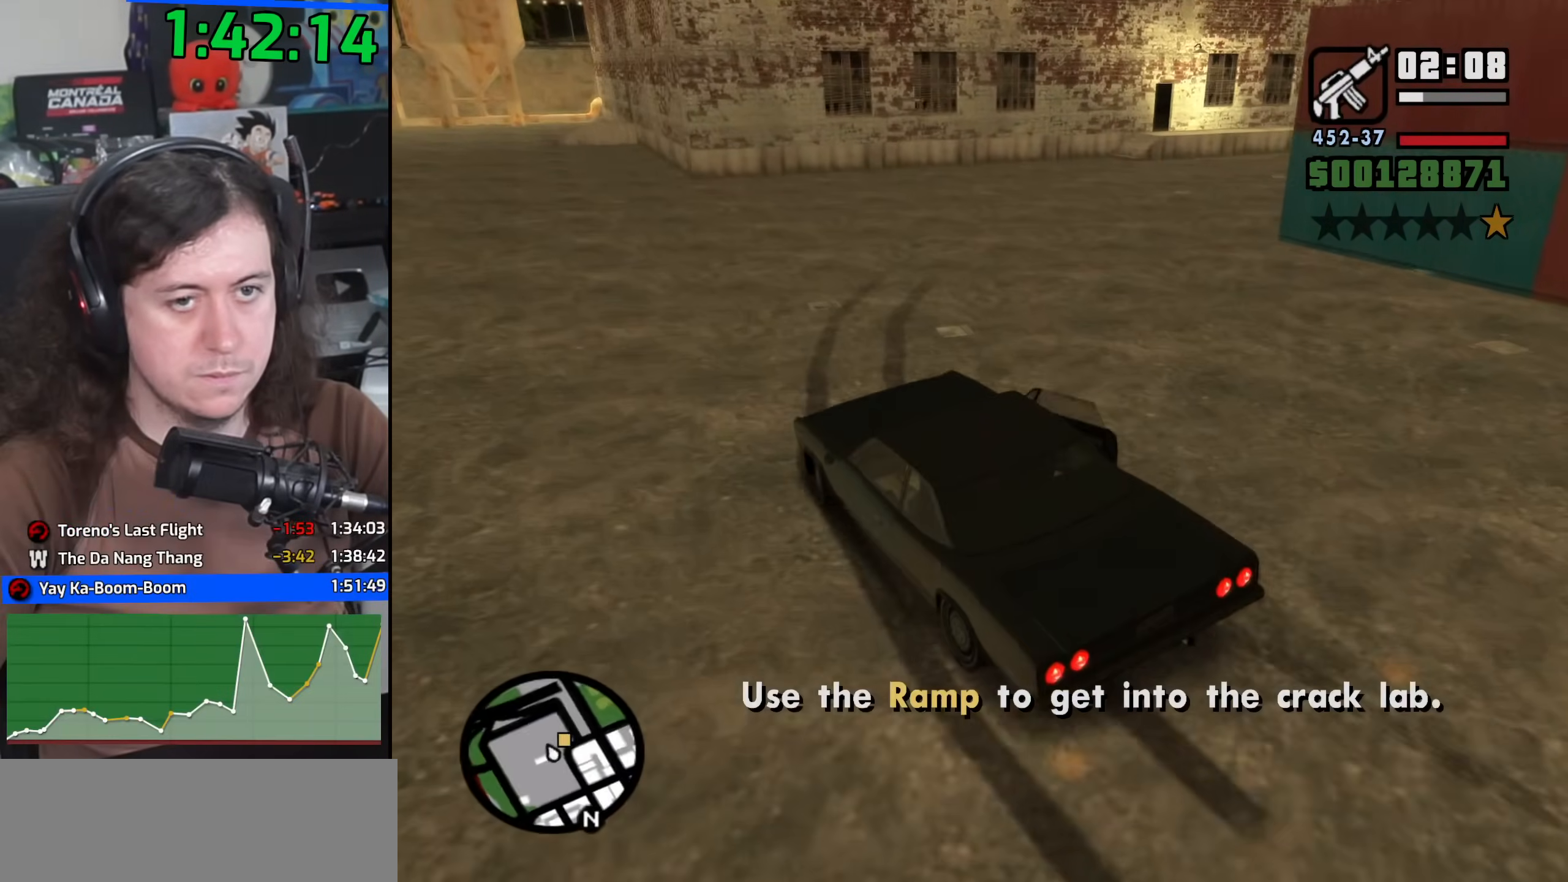
{"keys": ["d"], "mouse": [], "events": [[83, "w", "up"]]}
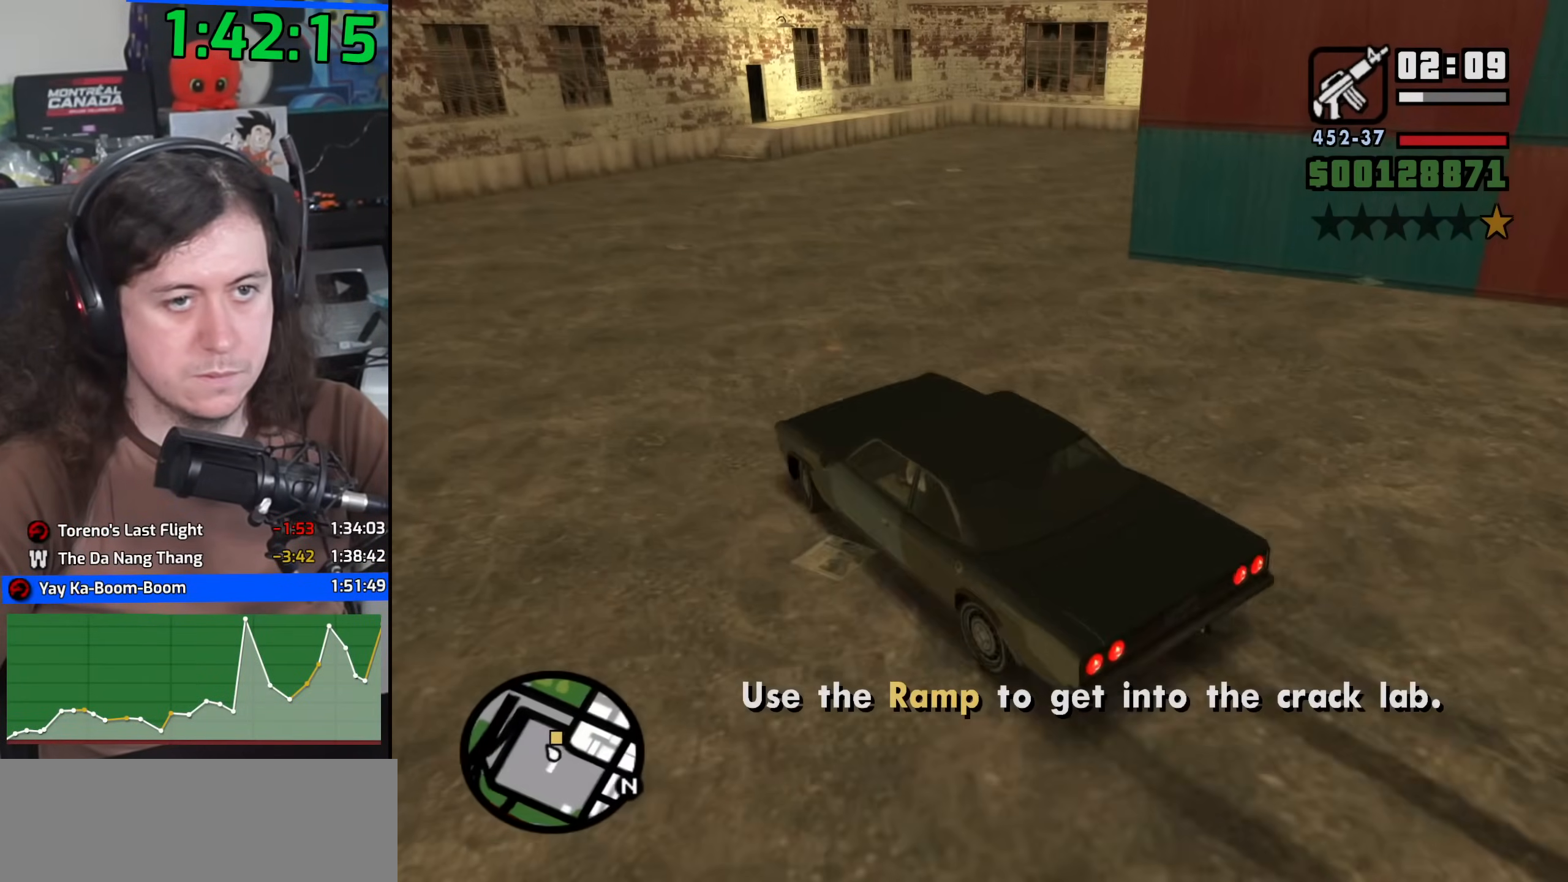
{"keys": ["d"], "mouse": [], "events": [[33, "w", "down"], [417, "w", "up"]]}
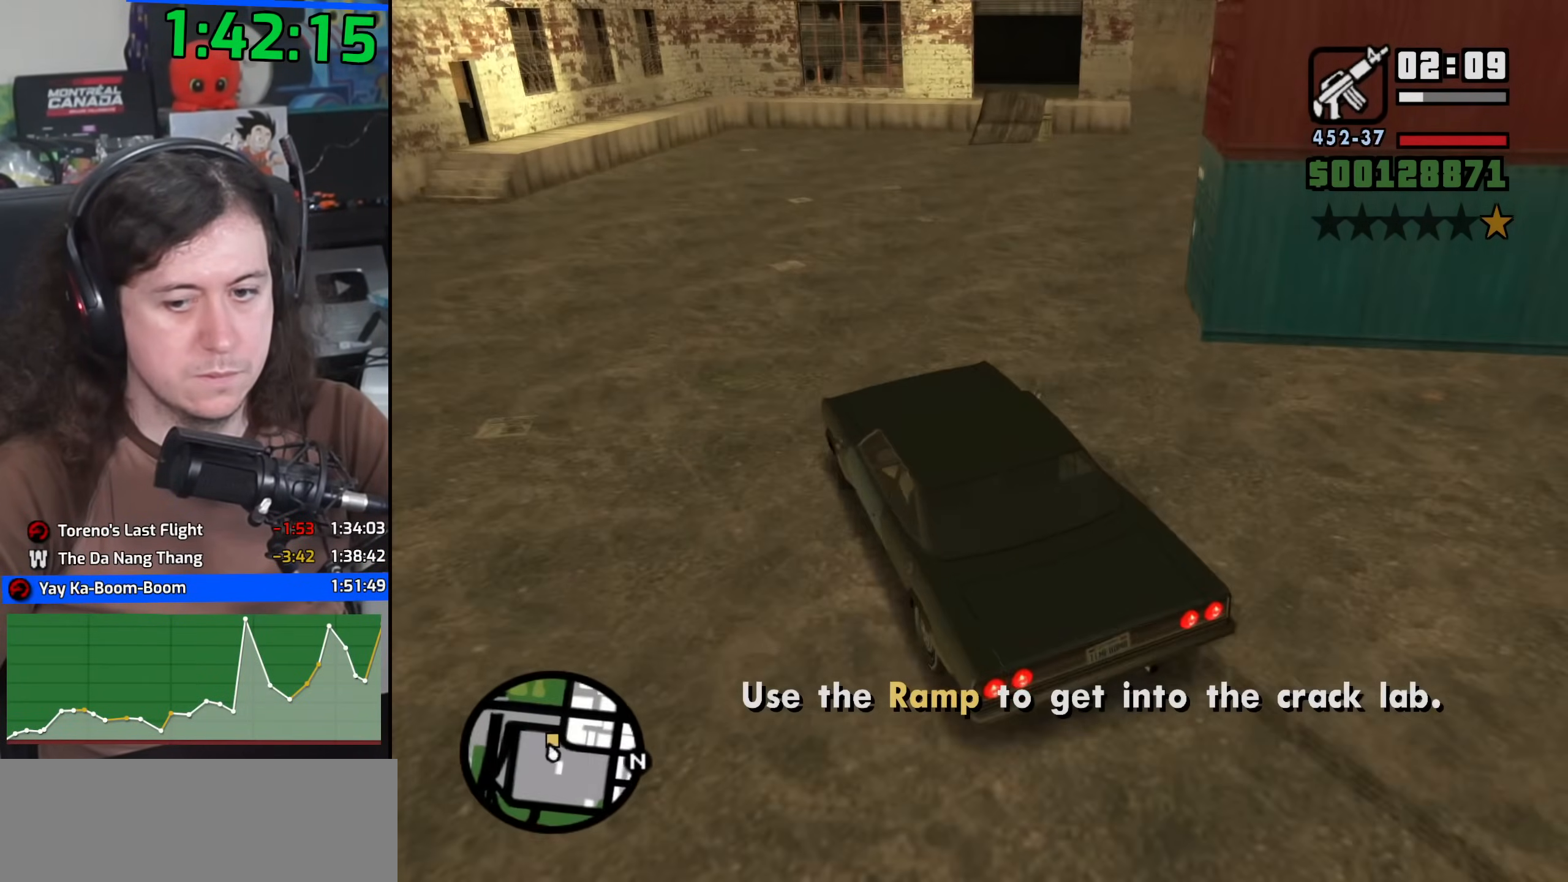
{"keys": ["w"], "mouse": [], "events": [[117, "w", "down"], [183, "d", "up"], [217, "a", "down"], [450, "a", "up"]]}
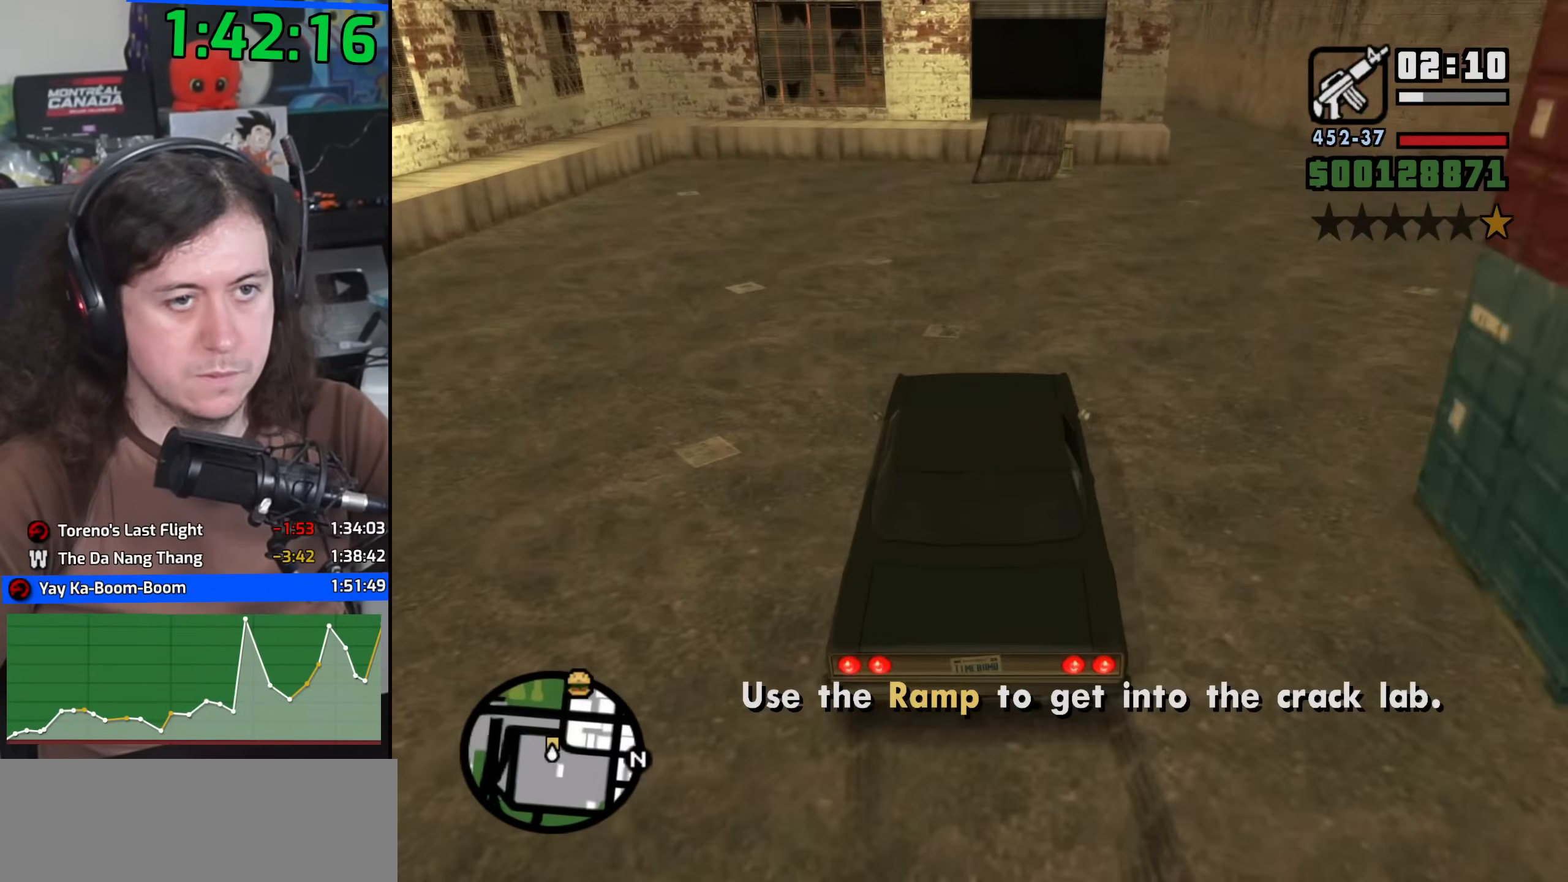
{"keys": [], "mouse": [], "events": [[67, "d", "down"], [150, "d", "up"], [300, "d", "down"], [383, "w", "up"], [400, "d", "up"]]}
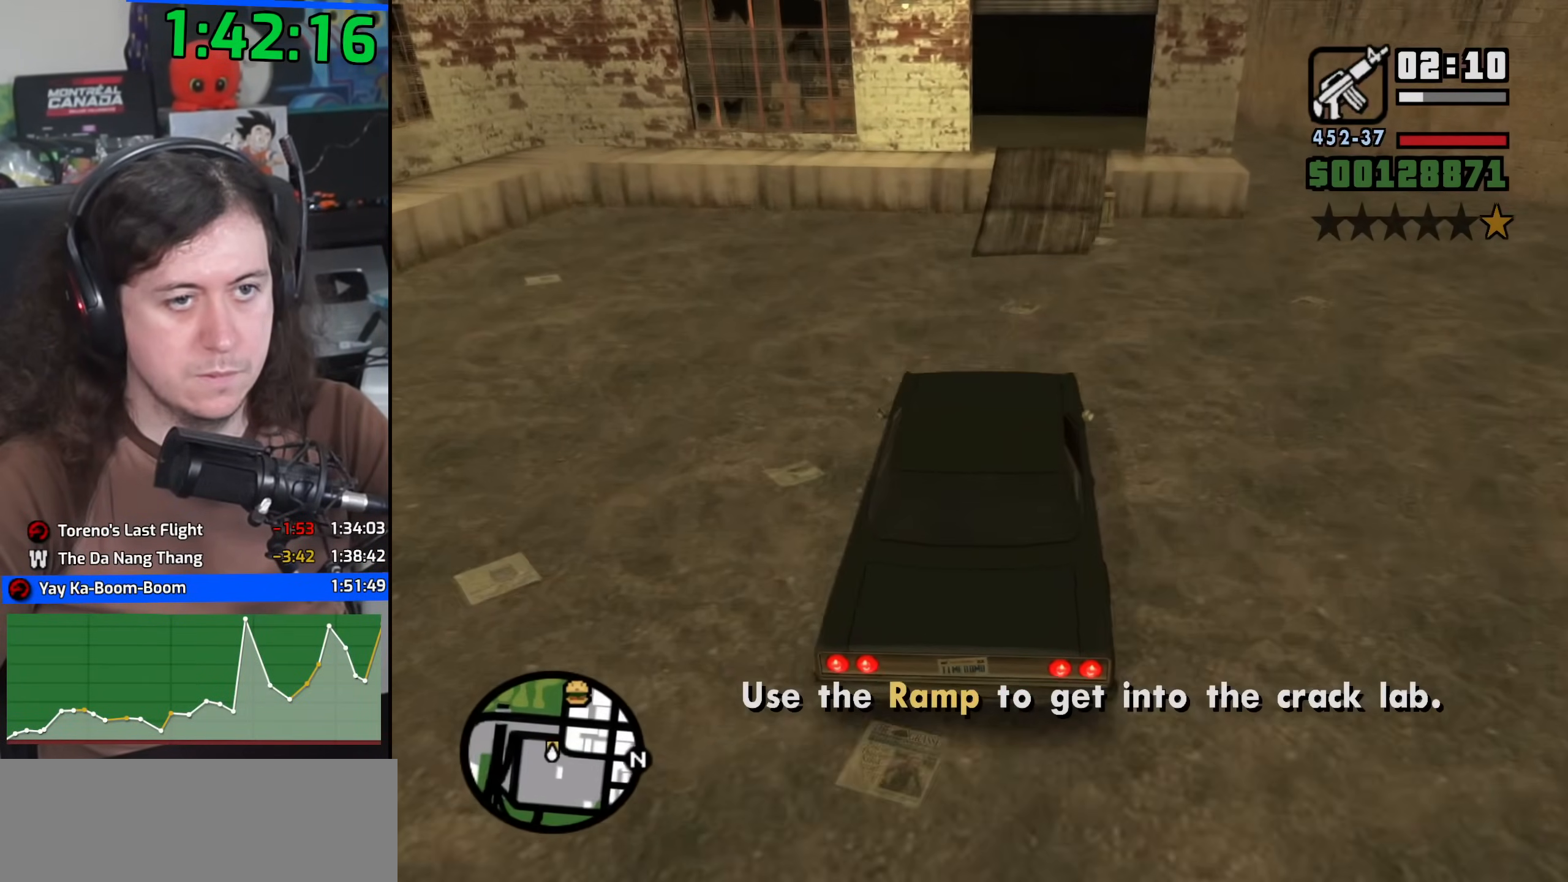
{"keys": ["space"], "mouse": [], "events": [[50, "d", "down"], [133, "d", "up"], [217, "d", "down"], [300, "d", "up"], [400, "a", "down"], [467, "space", "down"], [483, "a", "up"]]}
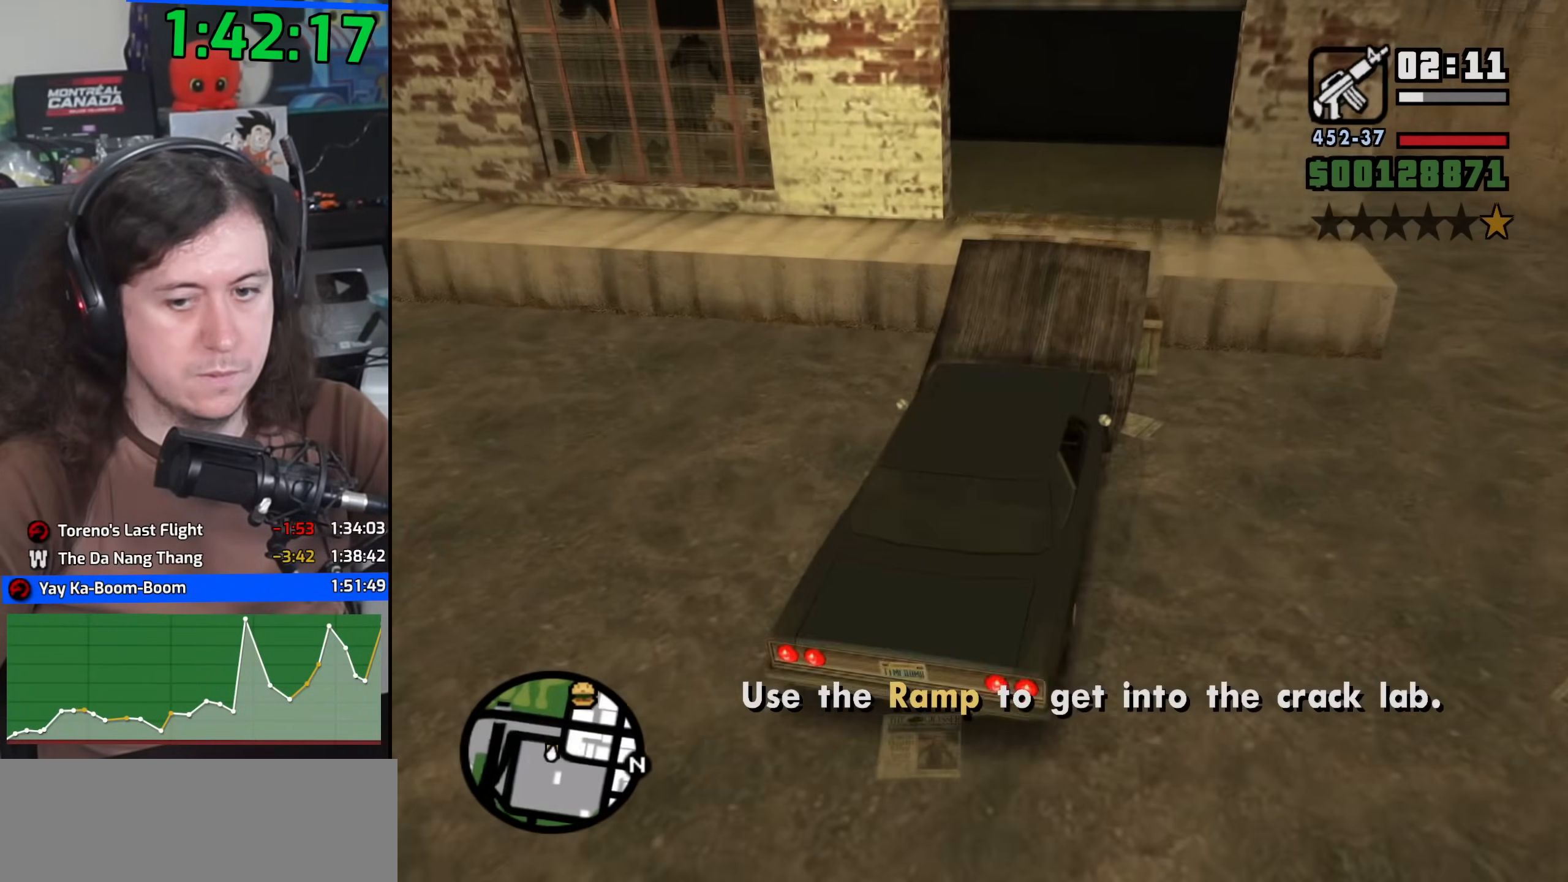
{"keys": ["a"], "mouse": [], "events": [[133, "a", "down"], [183, "space", "up"], [333, "a", "up"], [383, "a", "down"]]}
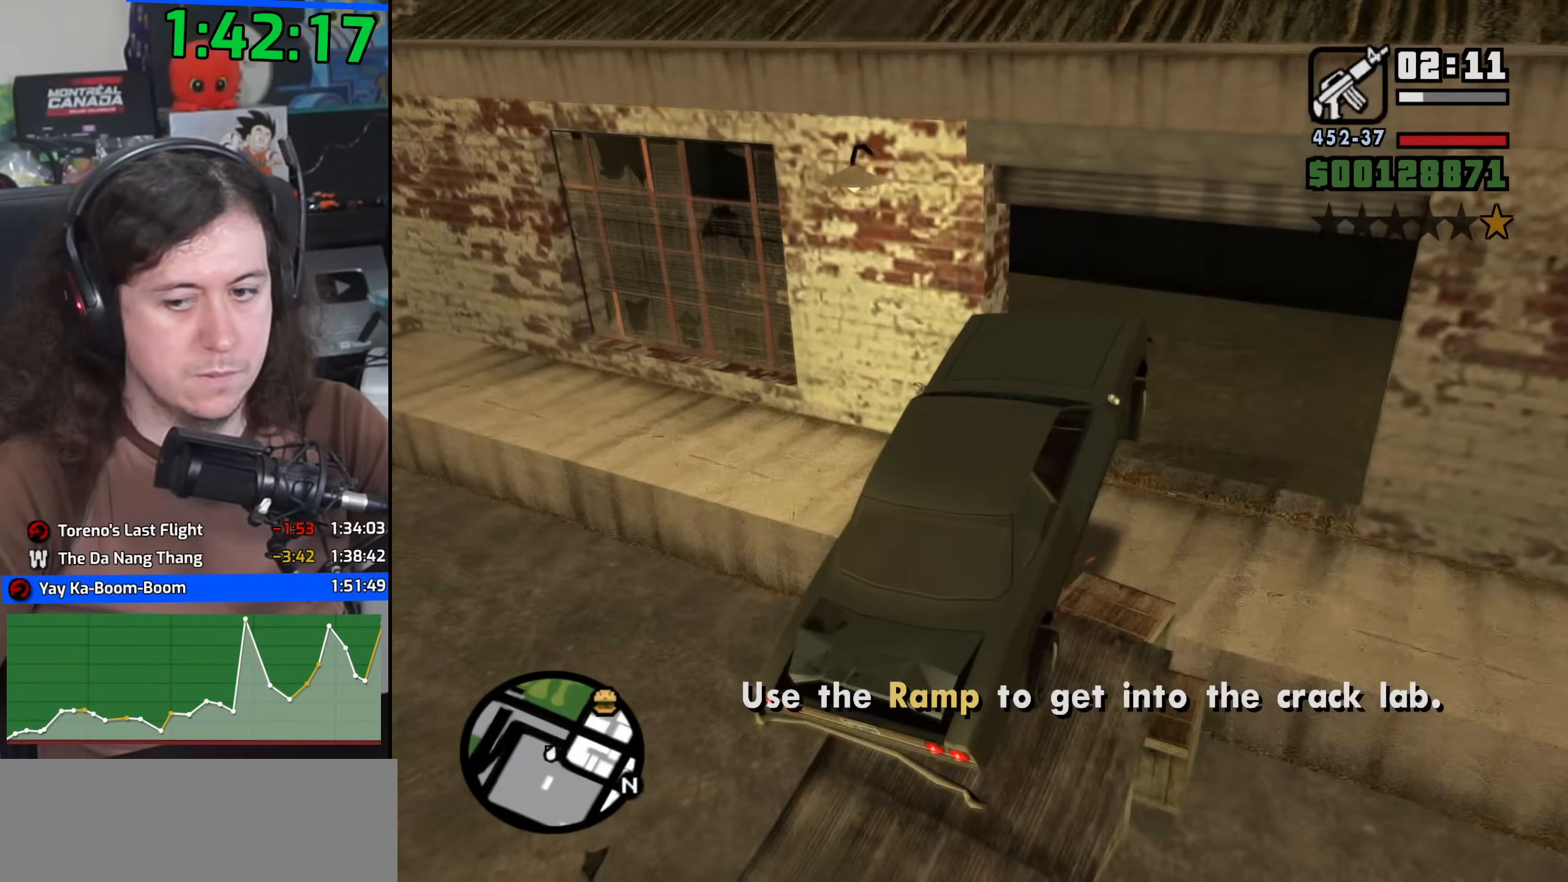
{"keys": ["a", "w"], "mouse": [], "events": [[317, "w", "down"]]}
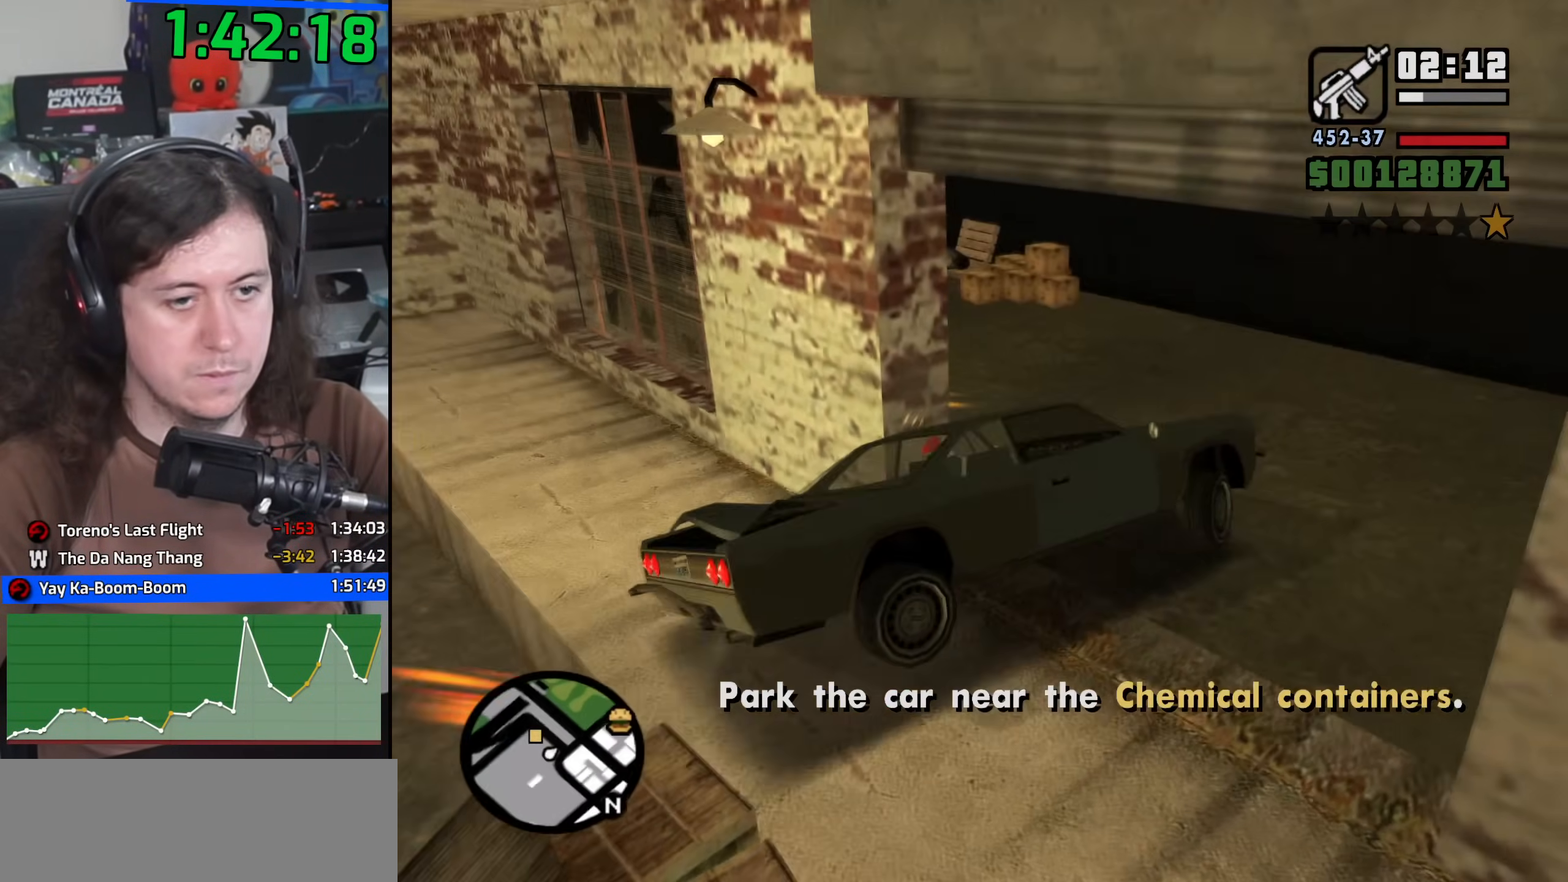
{"keys": ["a"], "mouse": [], "events": [[217, "w", "up"], [350, "w", "down"], [467, "w", "up"]]}
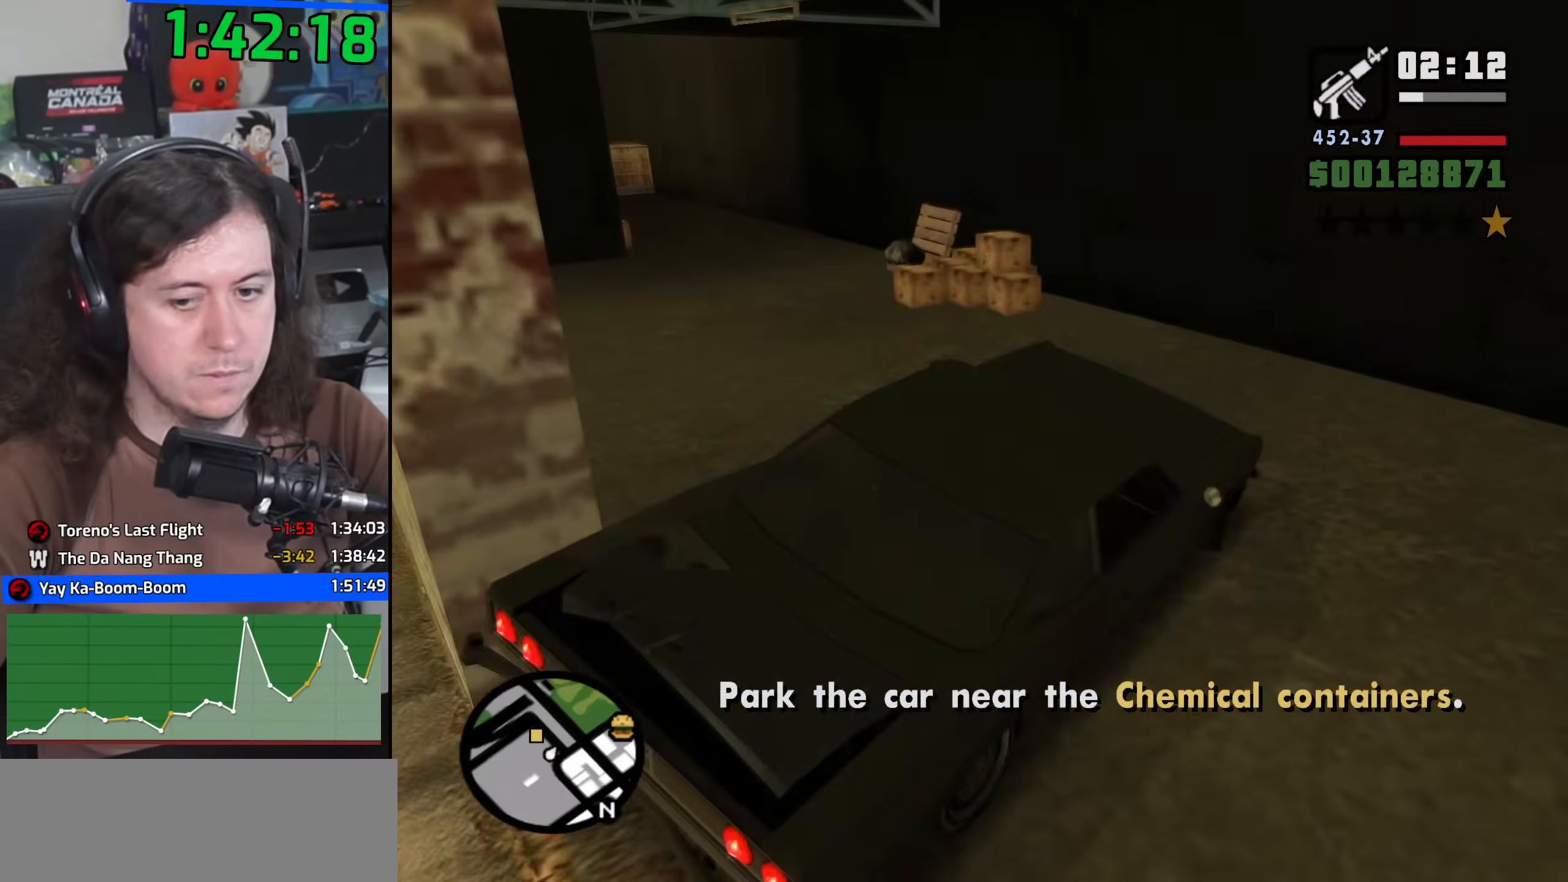
{"keys": ["a"], "mouse": [], "events": [[83, "w", "down"], [483, "w", "up"]]}
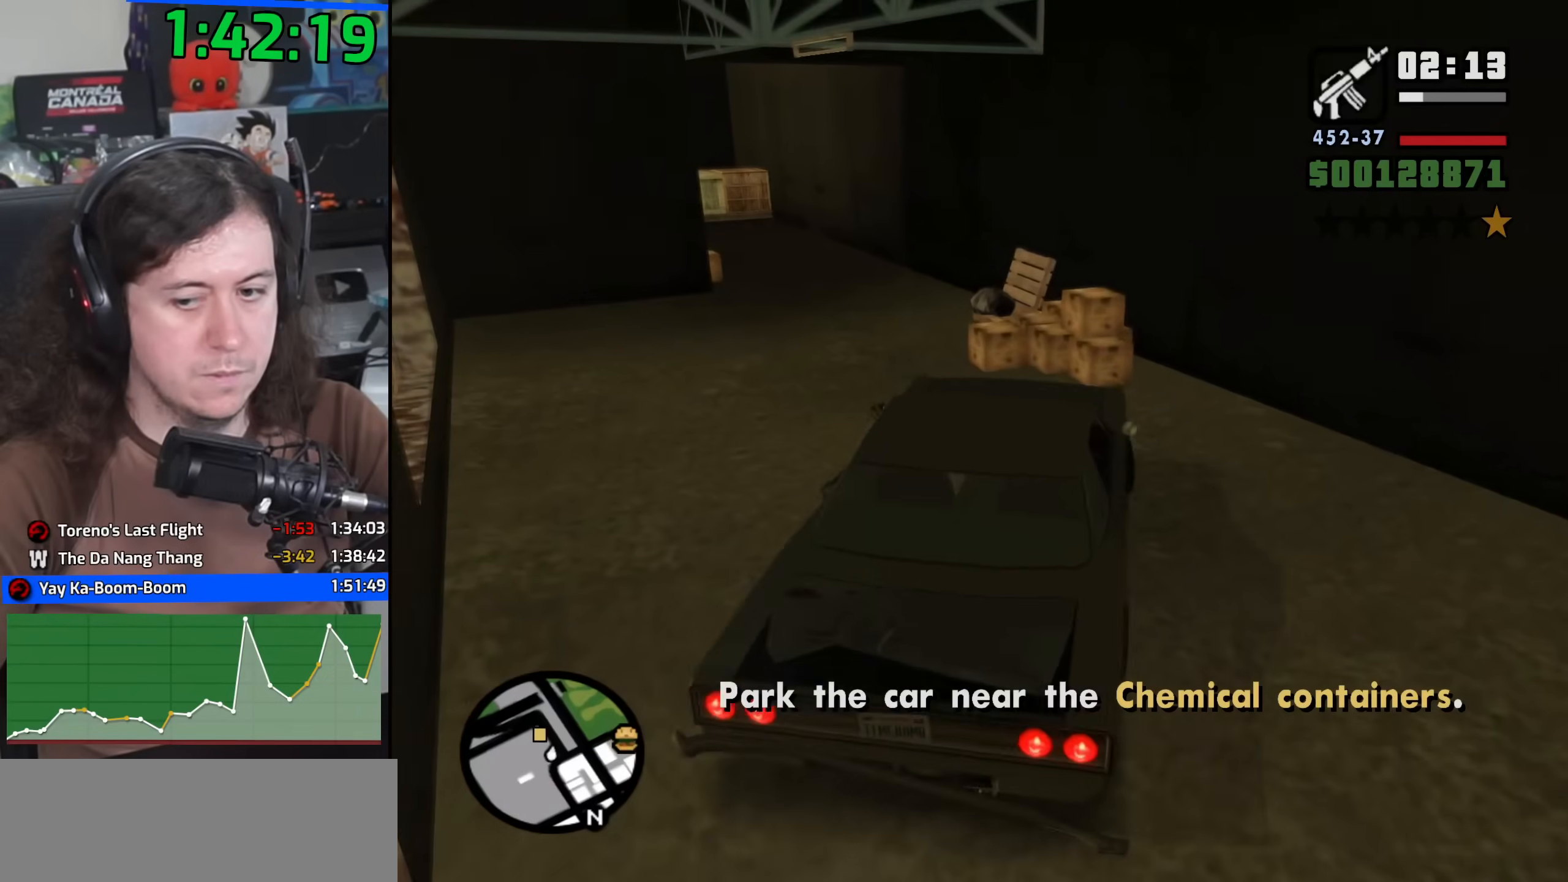
{"keys": ["w"], "mouse": [], "events": [[117, "a", "up"], [150, "d", "down"], [300, "w", "down"], [433, "d", "up"]]}
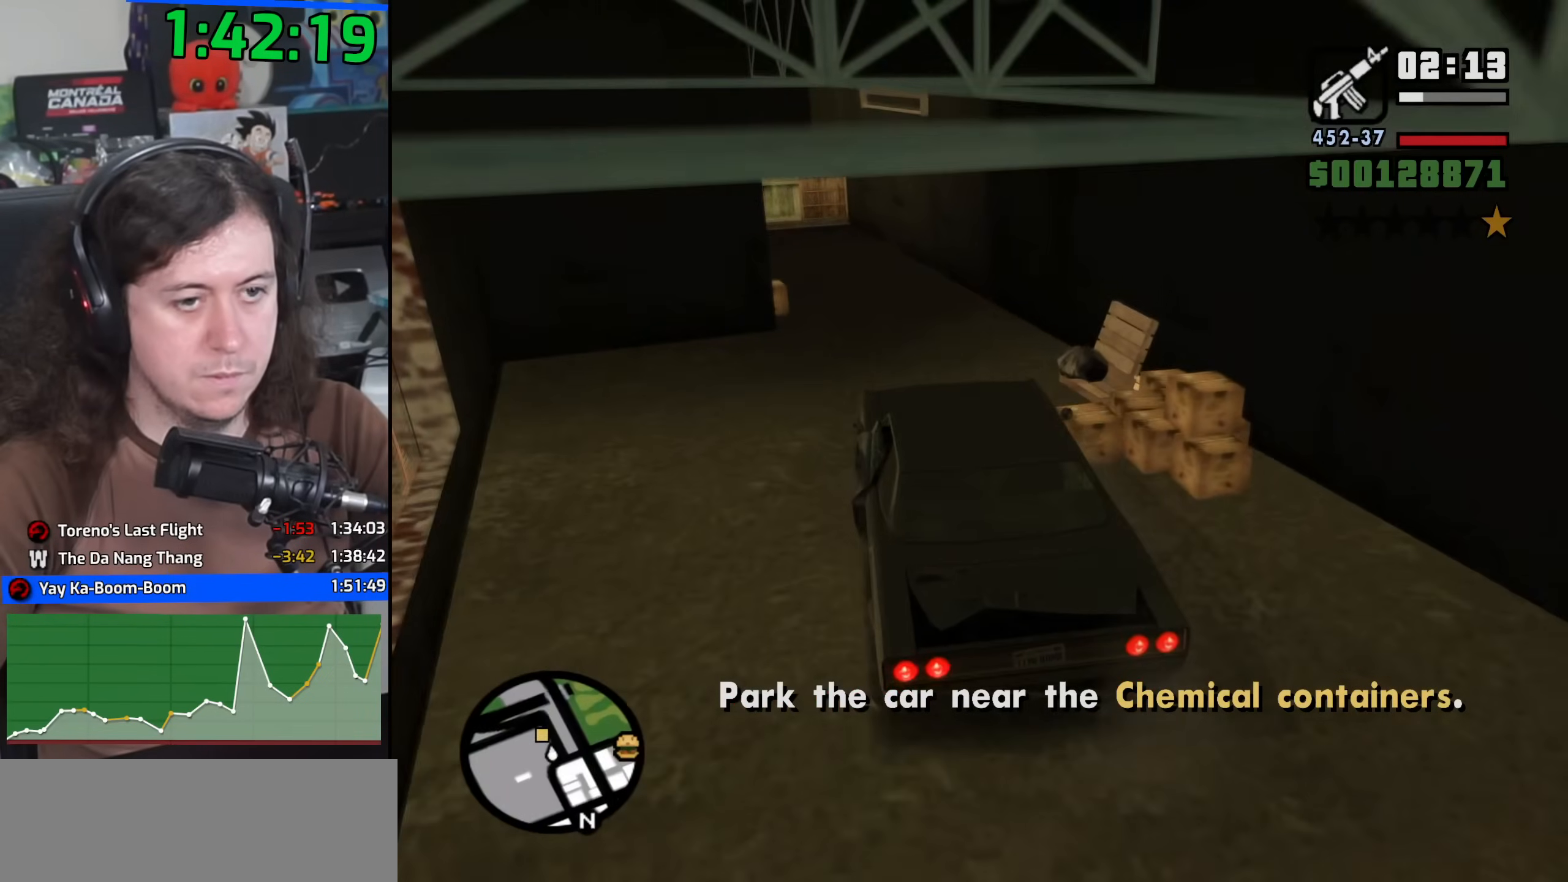
{"keys": ["a", "w"], "mouse": [], "events": [[367, "a", "down"]]}
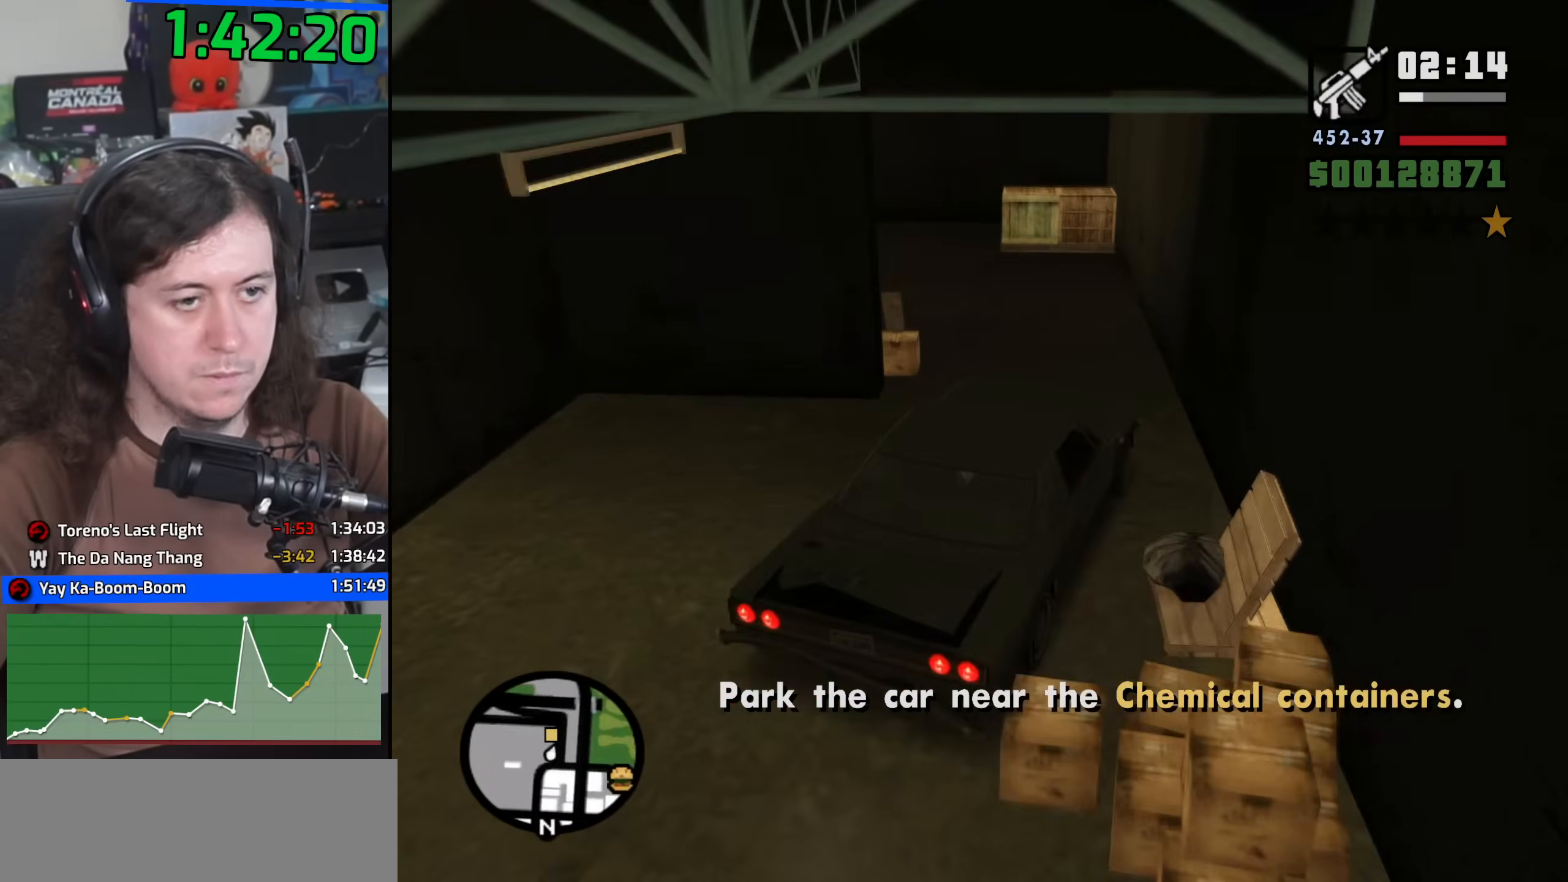
{"keys": ["a", "w"], "mouse": [], "events": [[67, "w", "up"], [200, "space", "down"], [333, "space", "up"], [433, "w", "down"]]}
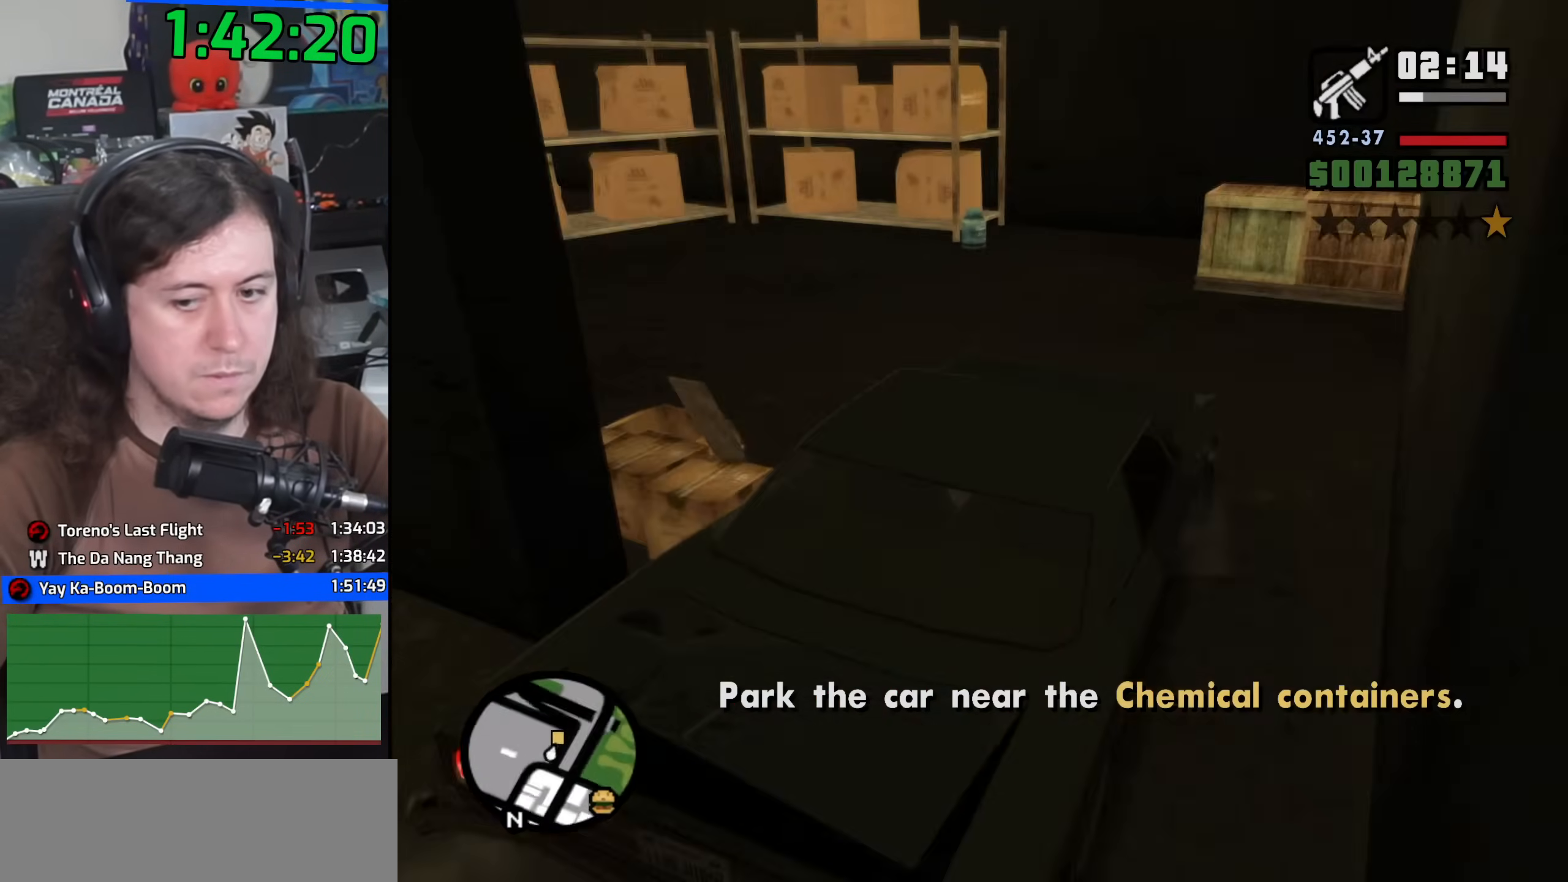
{"keys": ["a"], "mouse": [], "events": [[67, "w", "up"], [183, "w", "down"], [267, "w", "up"], [383, "w", "down"], [450, "w", "up"]]}
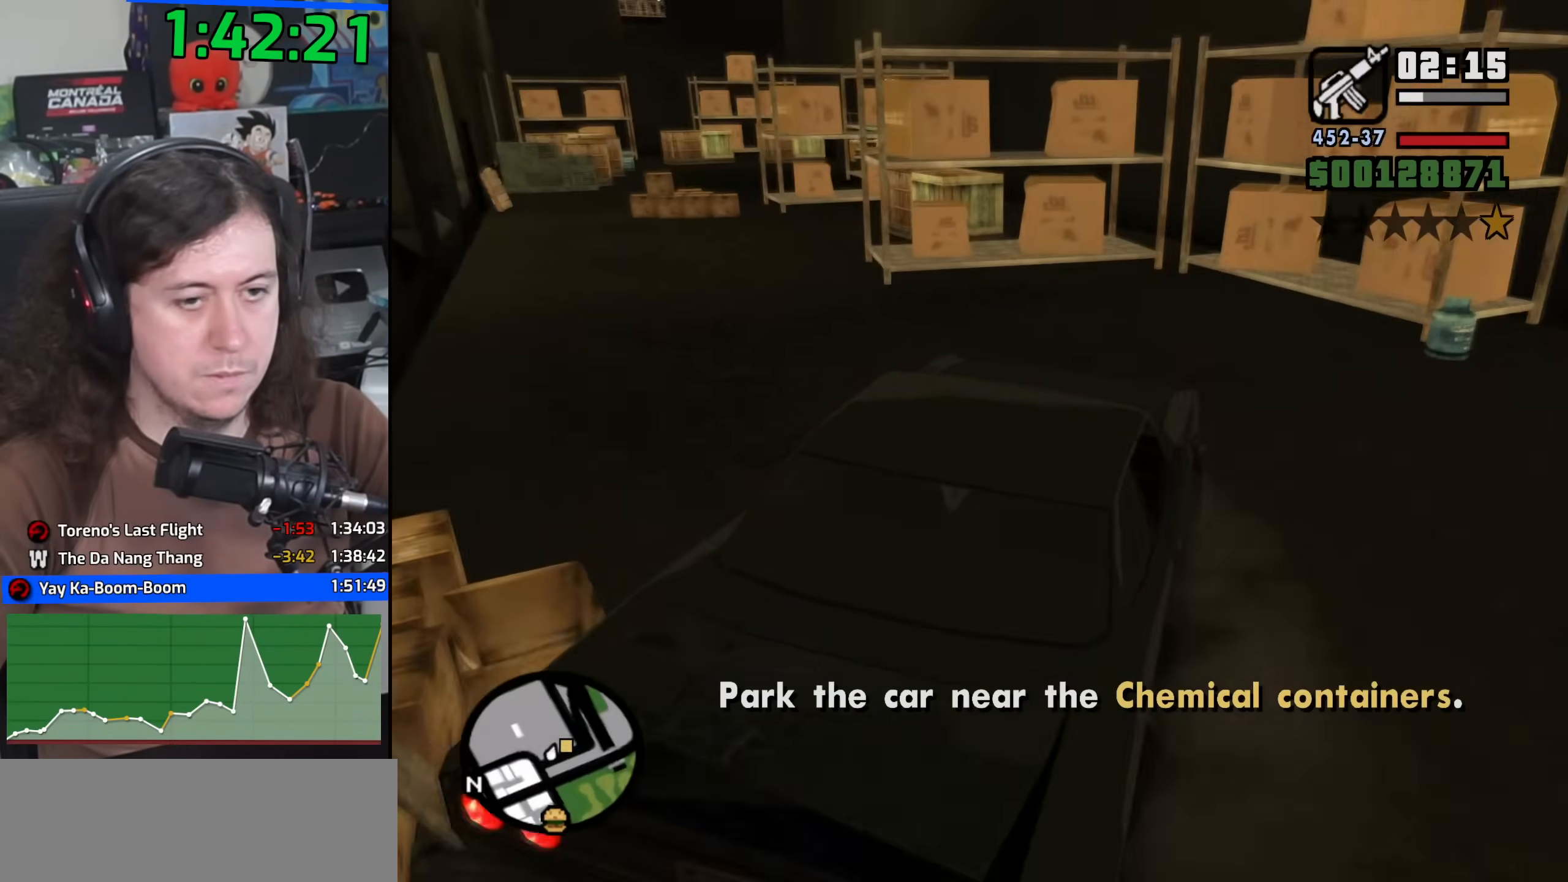
{"keys": ["w"], "mouse": [], "events": [[83, "w", "down"], [333, "a", "up"]]}
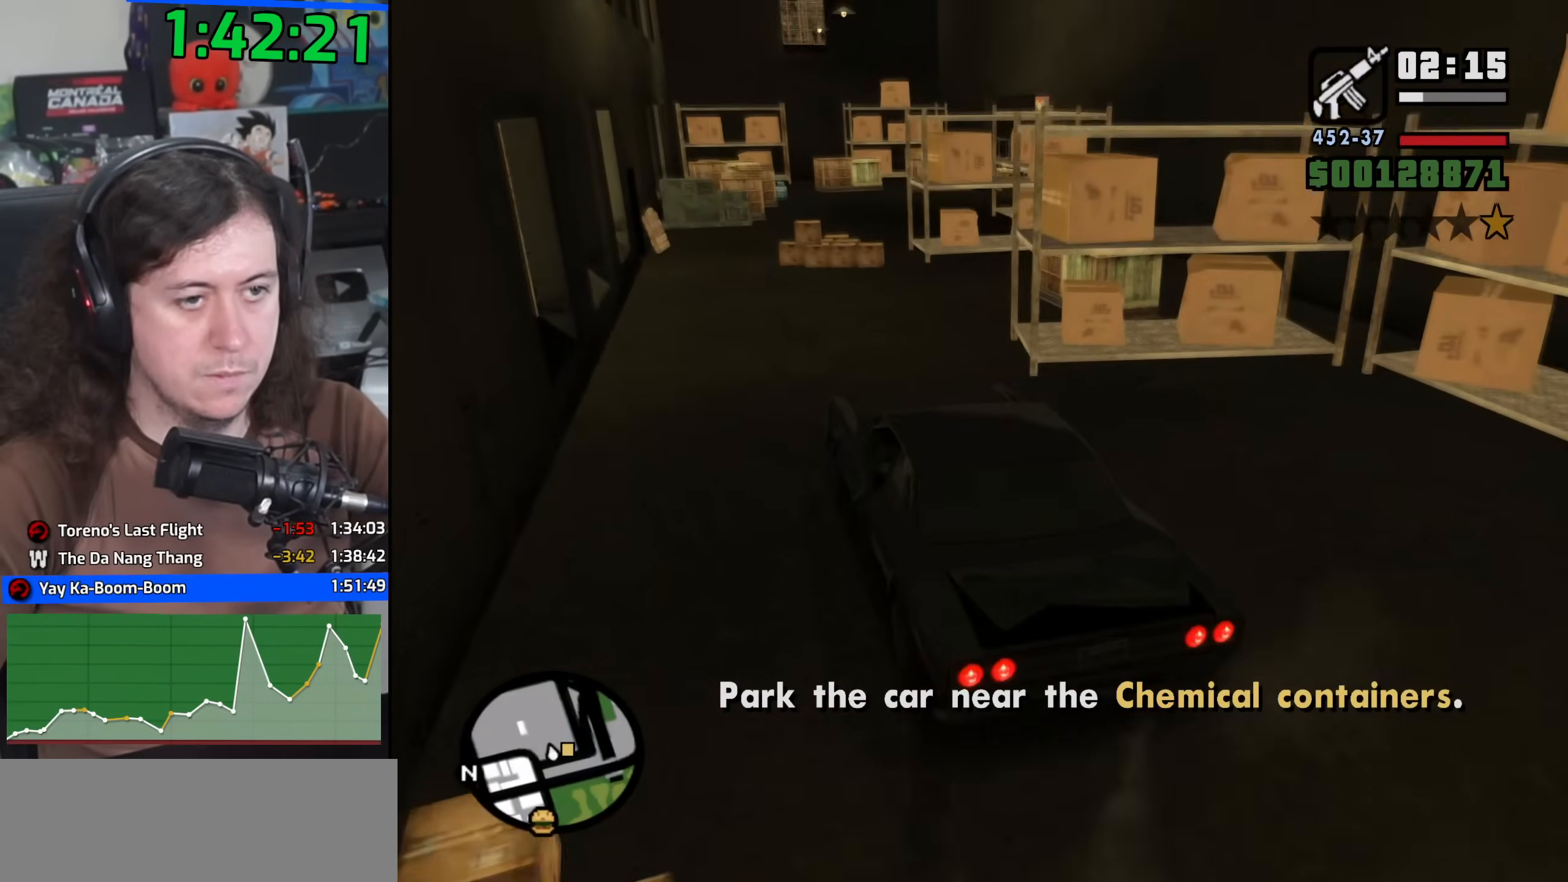
{"keys": ["w"], "mouse": [], "events": [[267, "a", "down"], [383, "a", "up"]]}
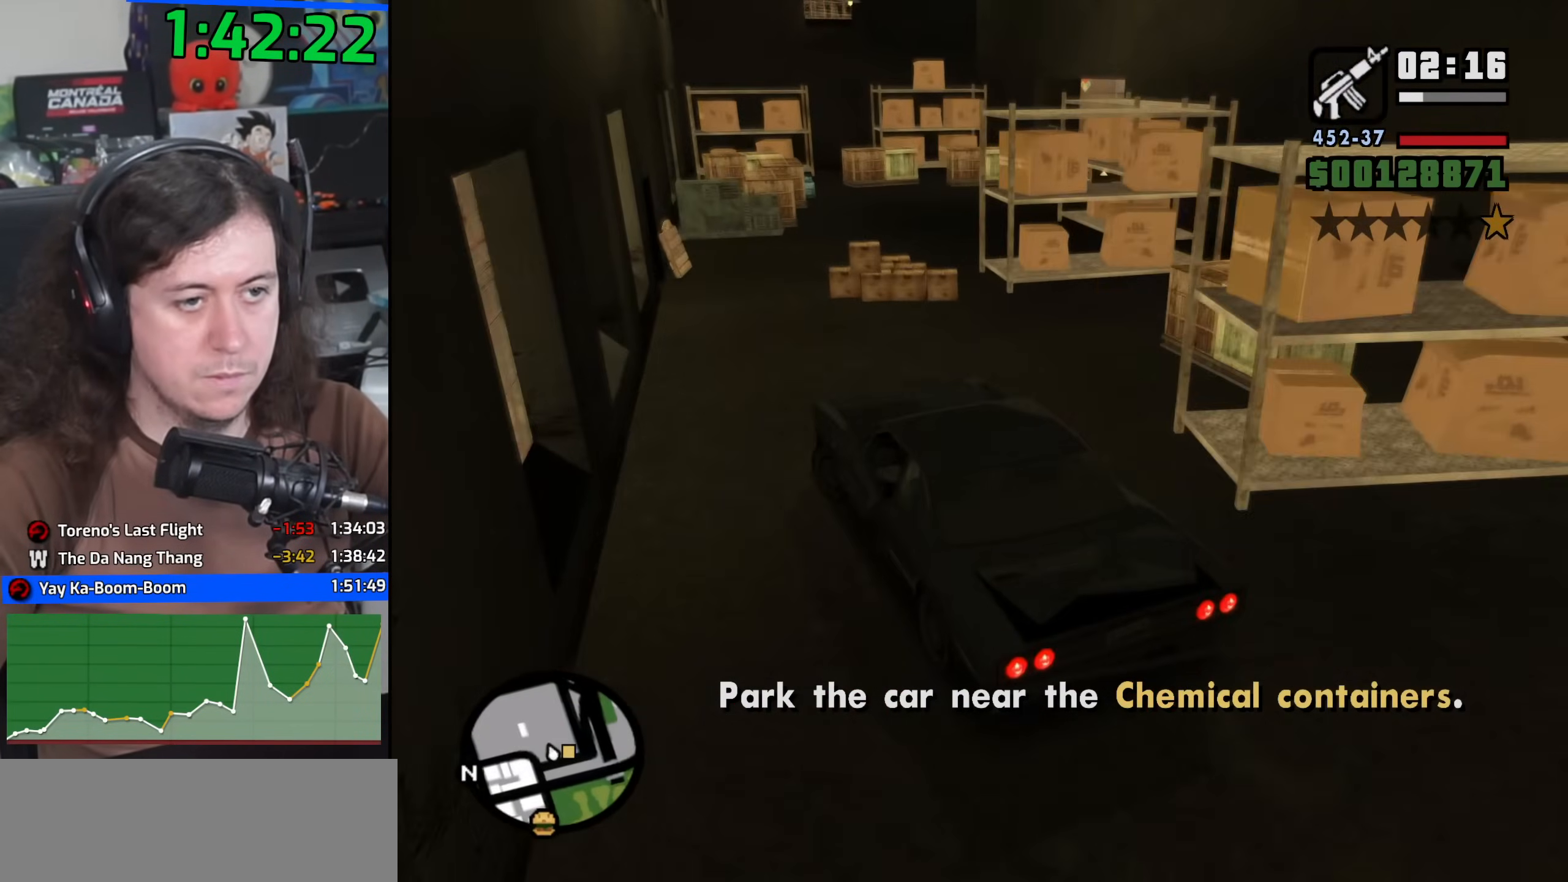
{"keys": ["d"], "mouse": [], "events": [[183, "w", "up"], [217, "d", "down"]]}
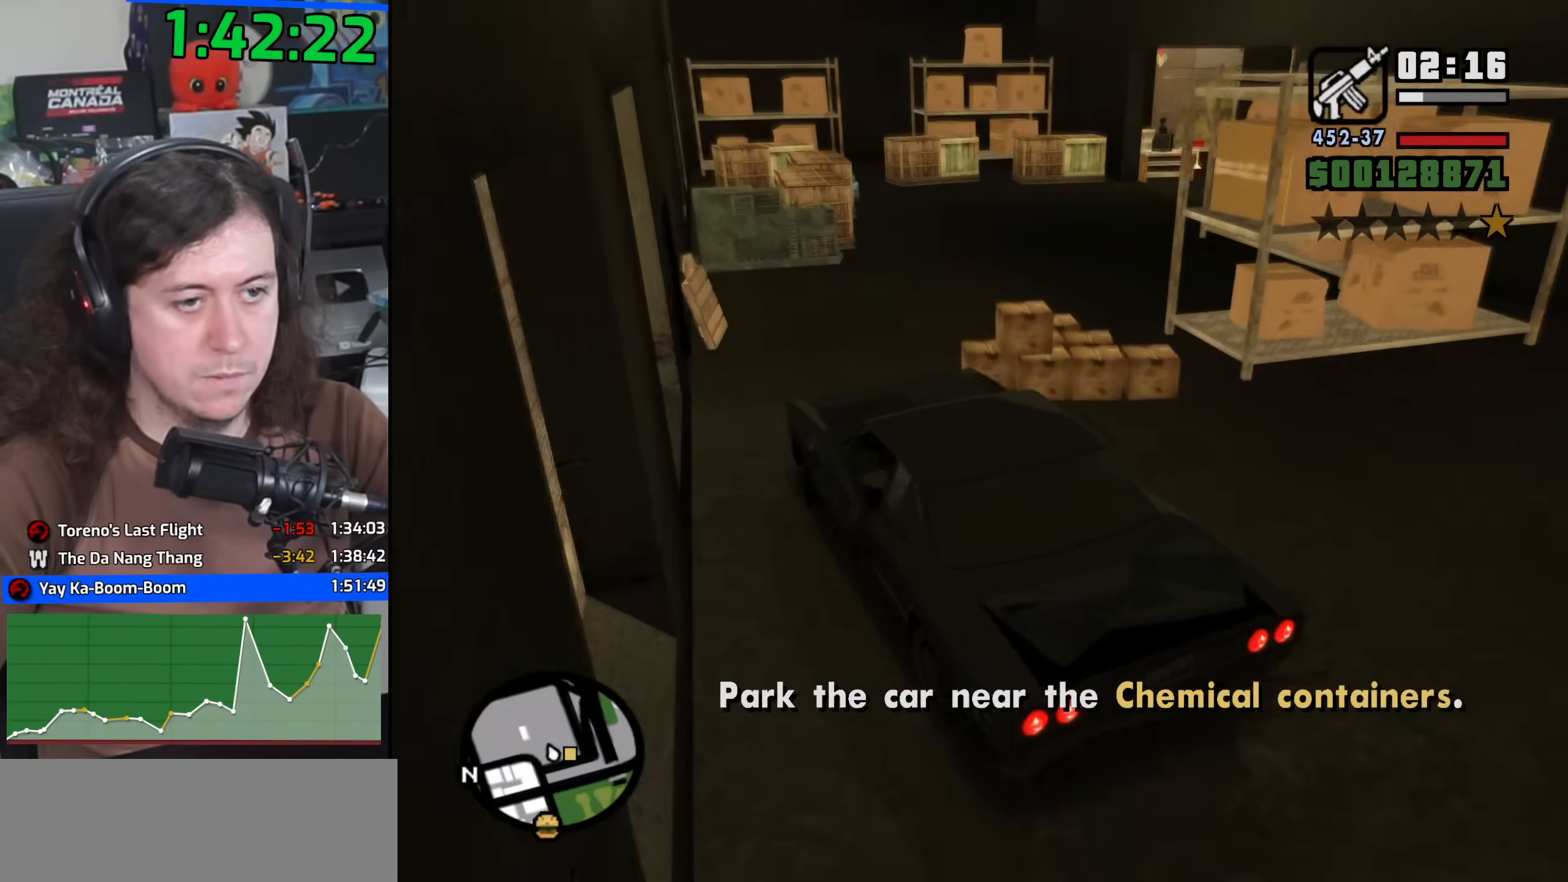
{"keys": ["d", "w"], "mouse": [], "events": [[217, "w", "down"]]}
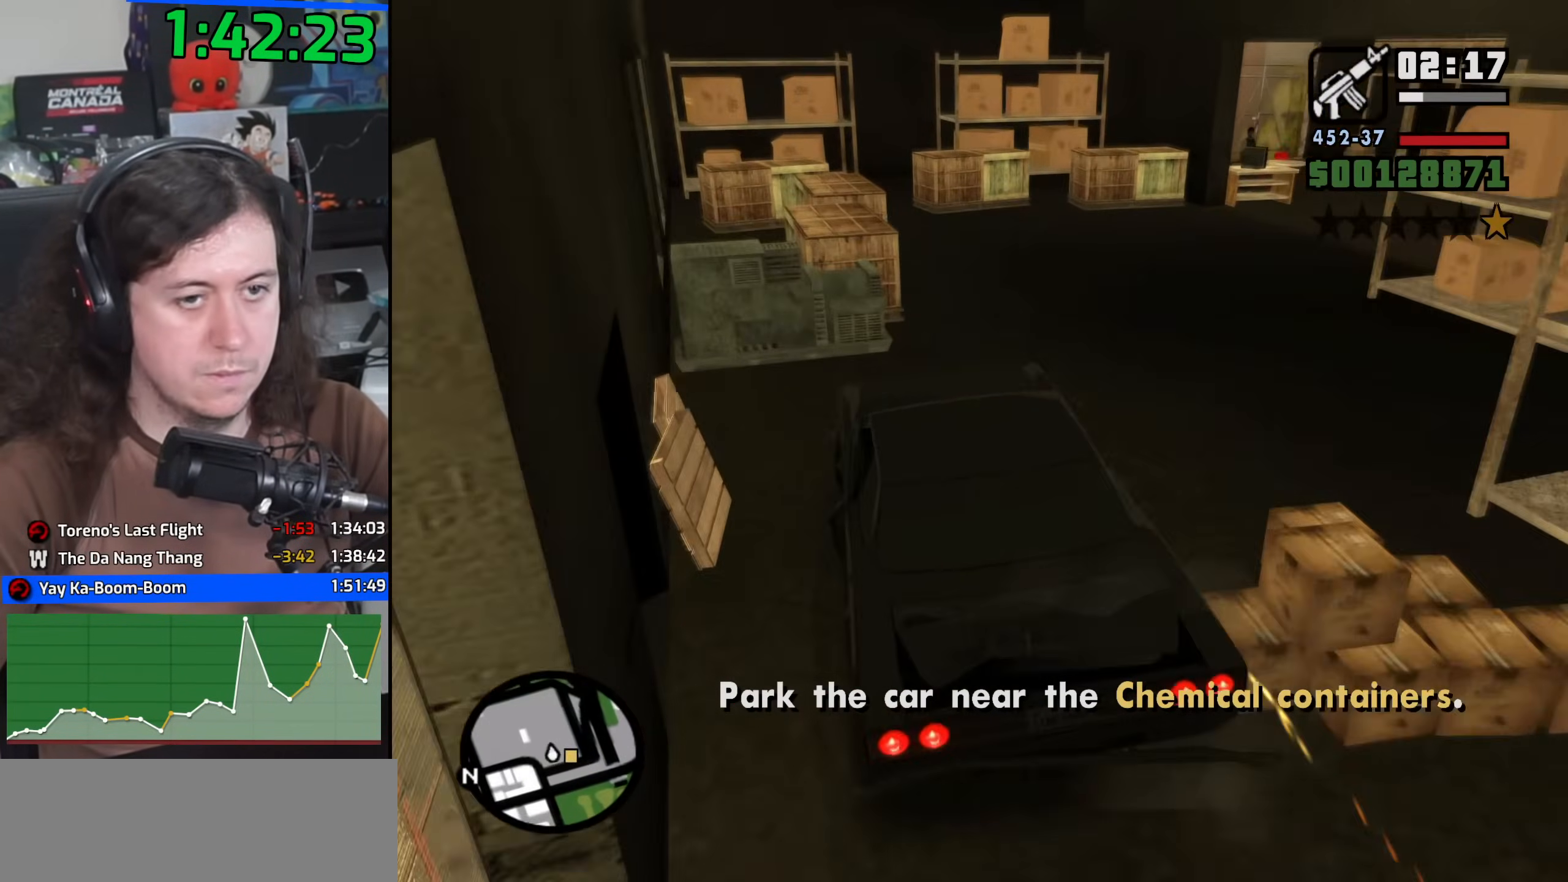
{"keys": ["a", "w"], "mouse": [], "events": [[350, "d", "up"], [383, "a", "down"]]}
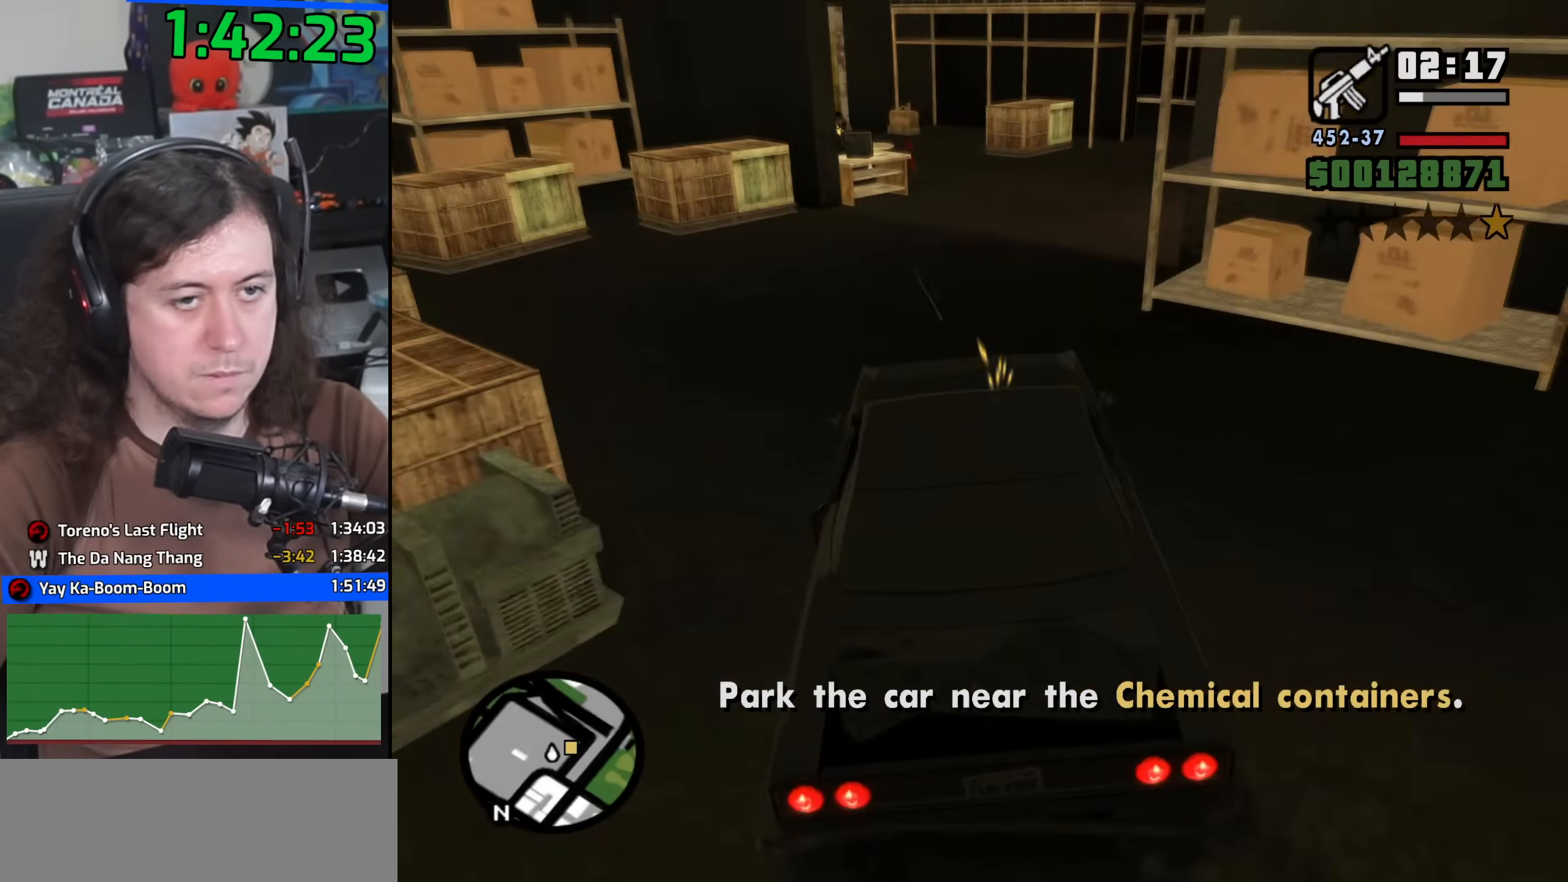
{"keys": ["w"], "mouse": [], "events": [[150, "a", "up"], [217, "d", "down"], [367, "d", "up"]]}
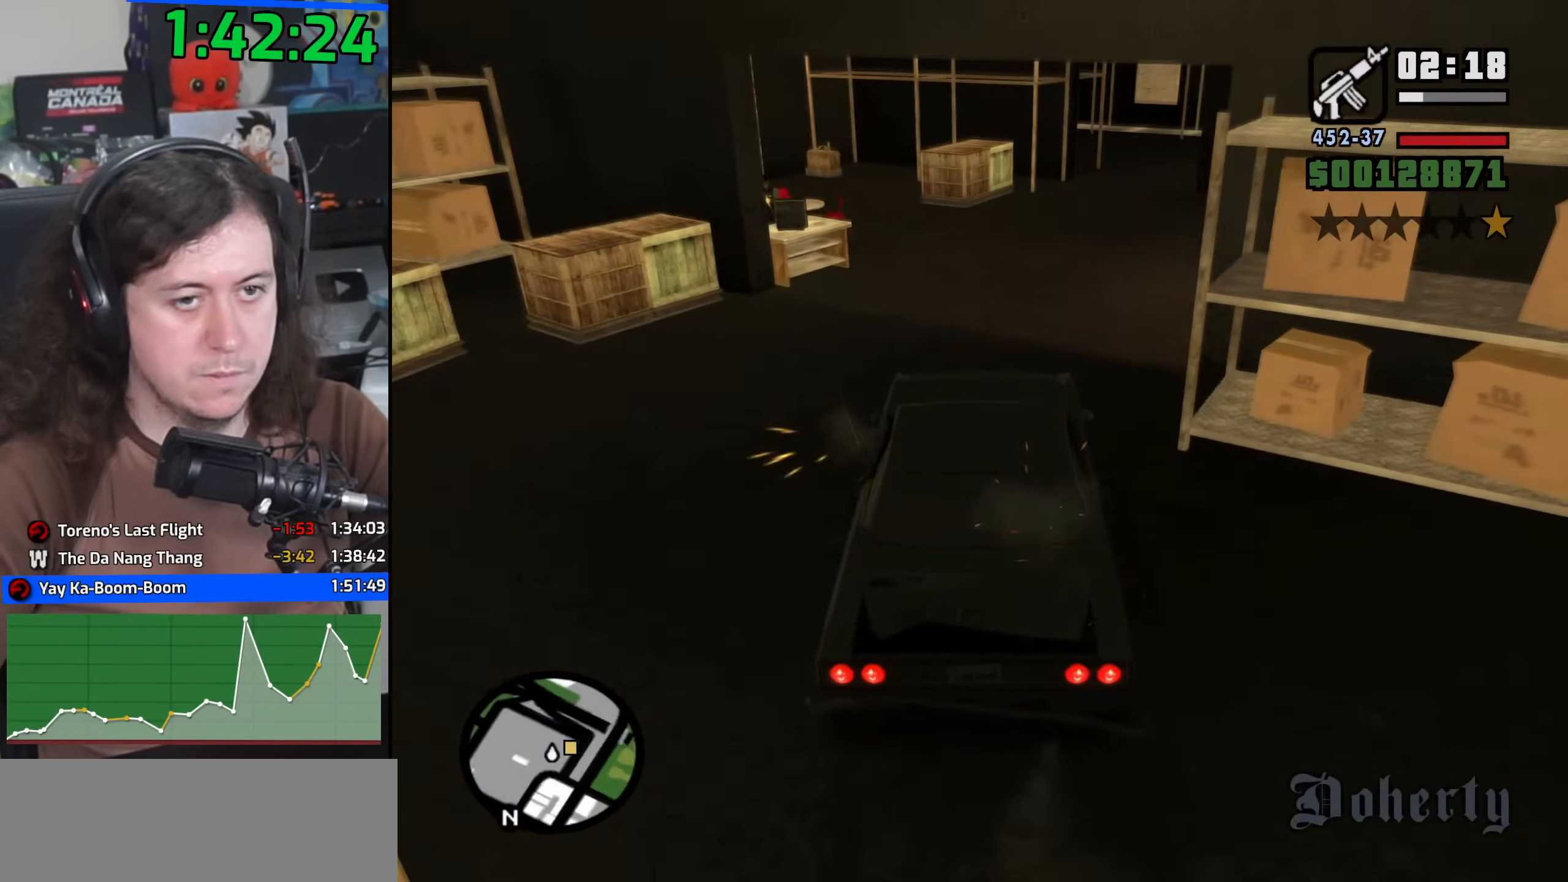
{"keys": ["w"], "mouse": [], "events": [[200, "d", "down"], [250, "d", "up"], [333, "d", "down"], [467, "d", "up"]]}
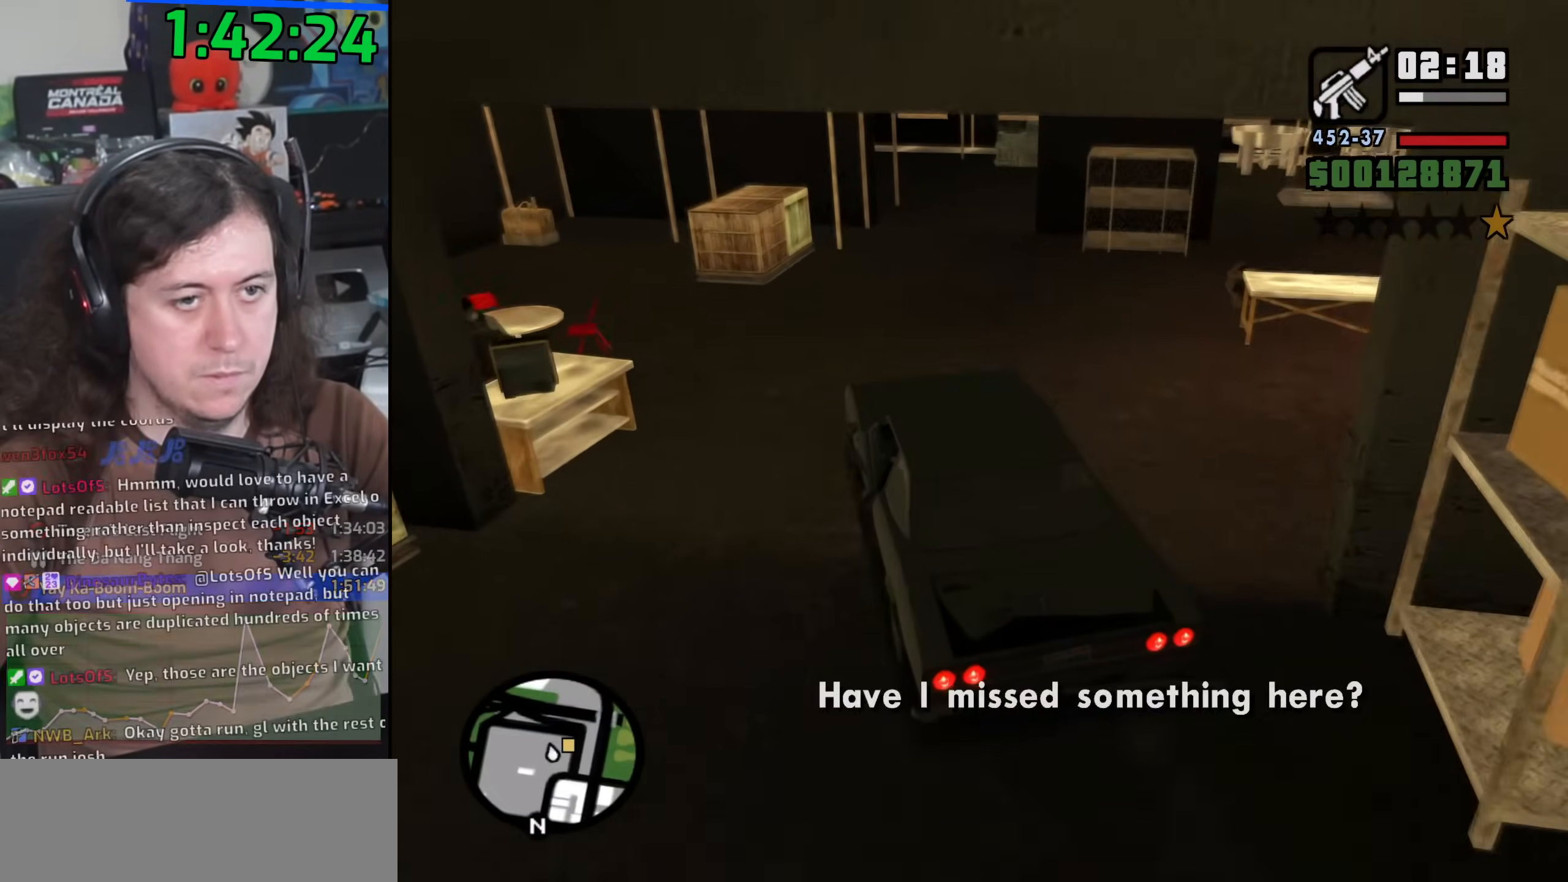
{"keys": ["d", "space"], "mouse": [], "events": [[150, "d", "down"], [283, "w", "up"], [483, "space", "down"]]}
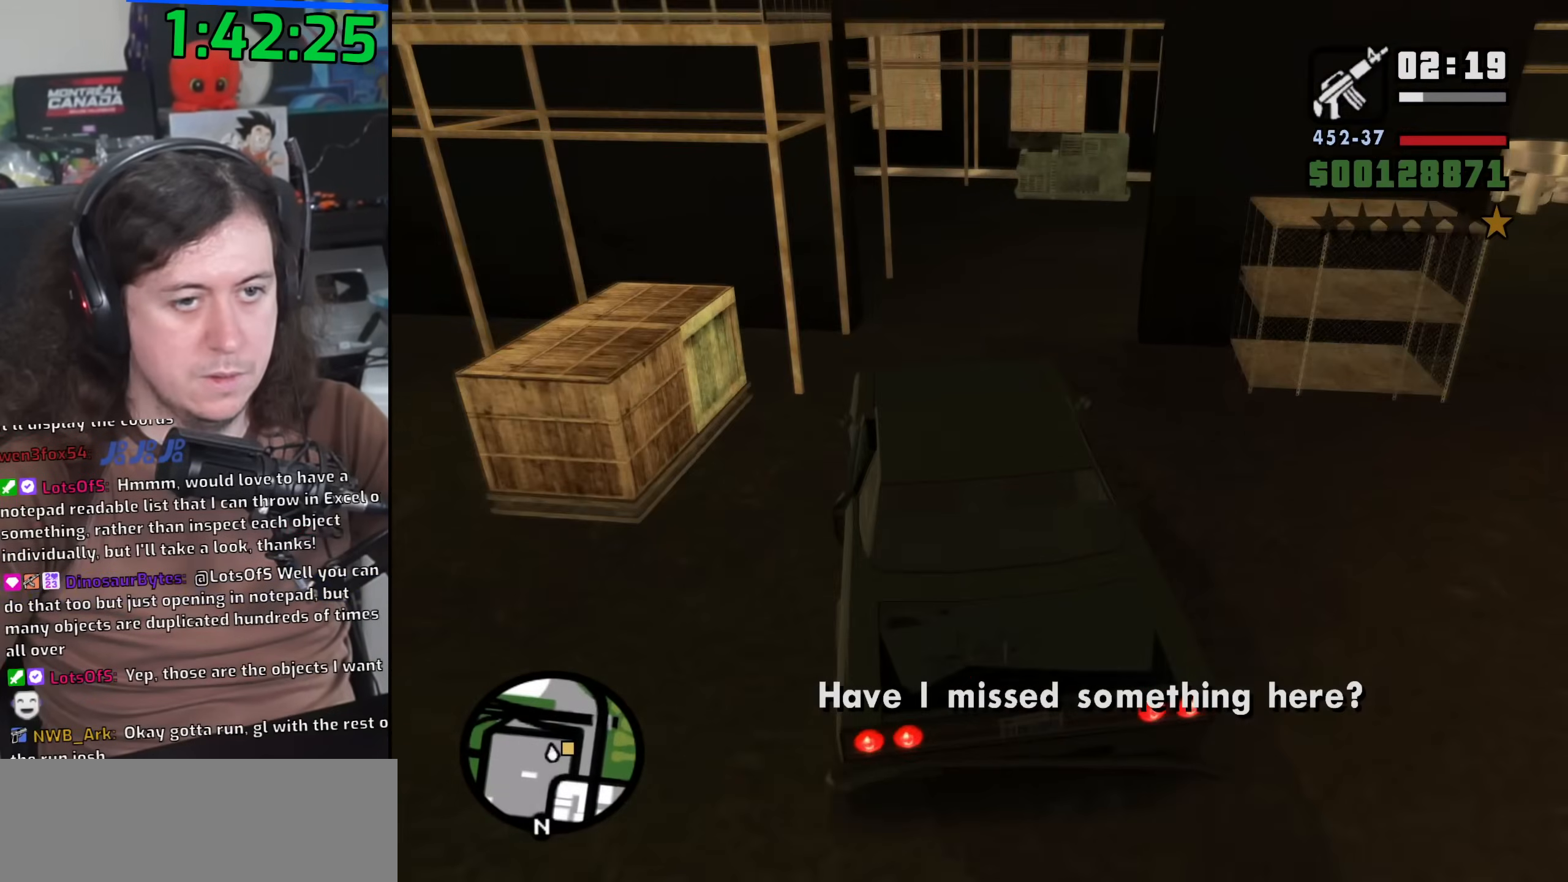
{"keys": ["d", "w"], "mouse": [], "events": [[283, "space", "up"], [500, "w", "down"]]}
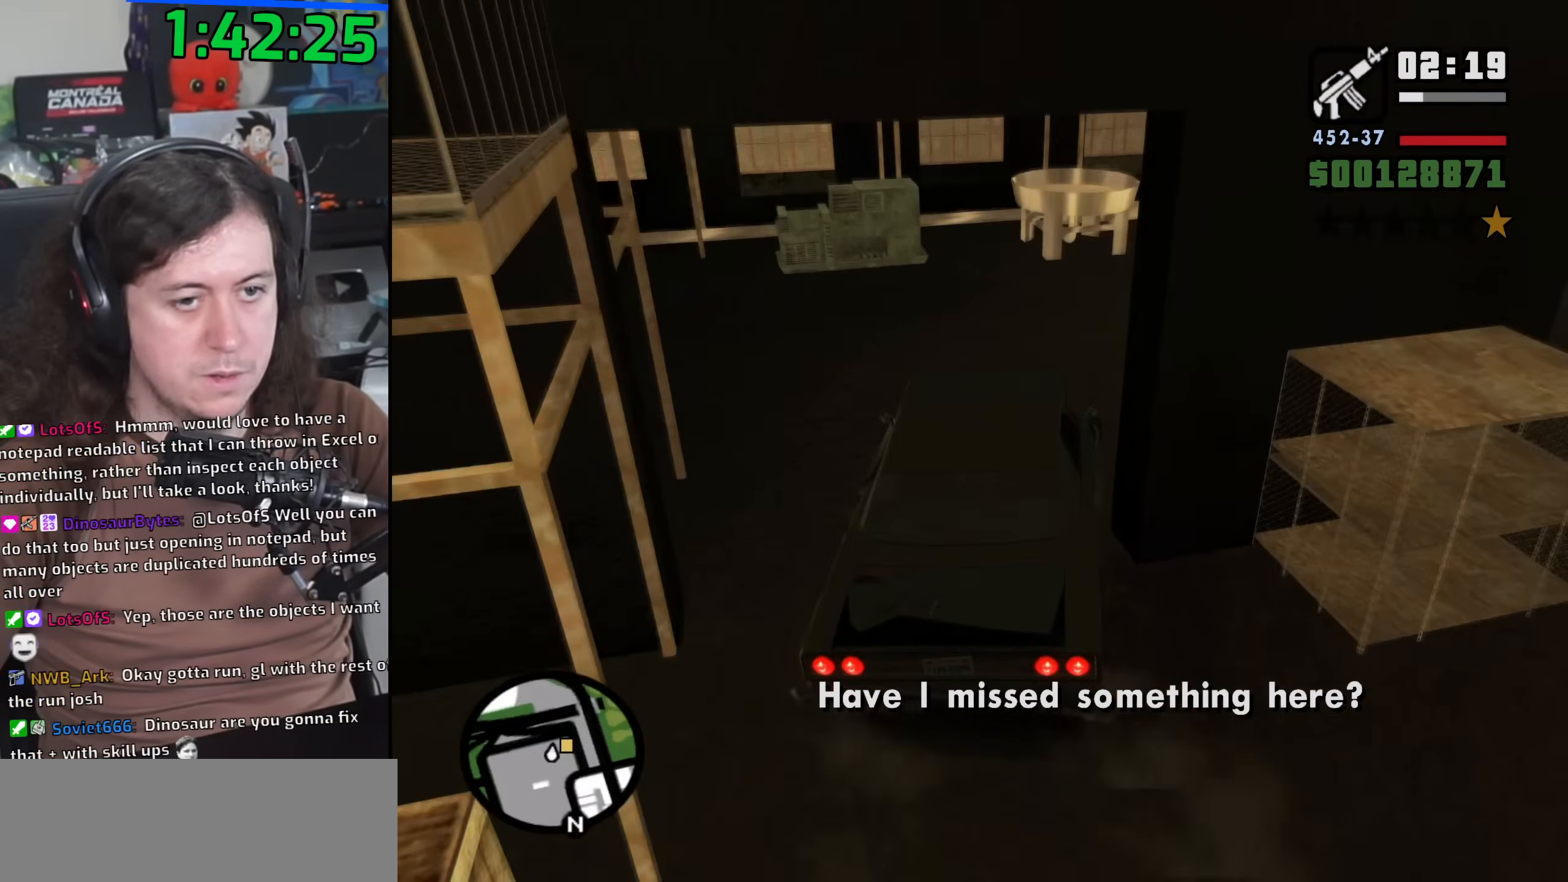
{"keys": ["d", "w"], "mouse": [], "events": [[200, "d", "up"], [267, "a", "down"], [350, "a", "up"], [383, "d", "down"]]}
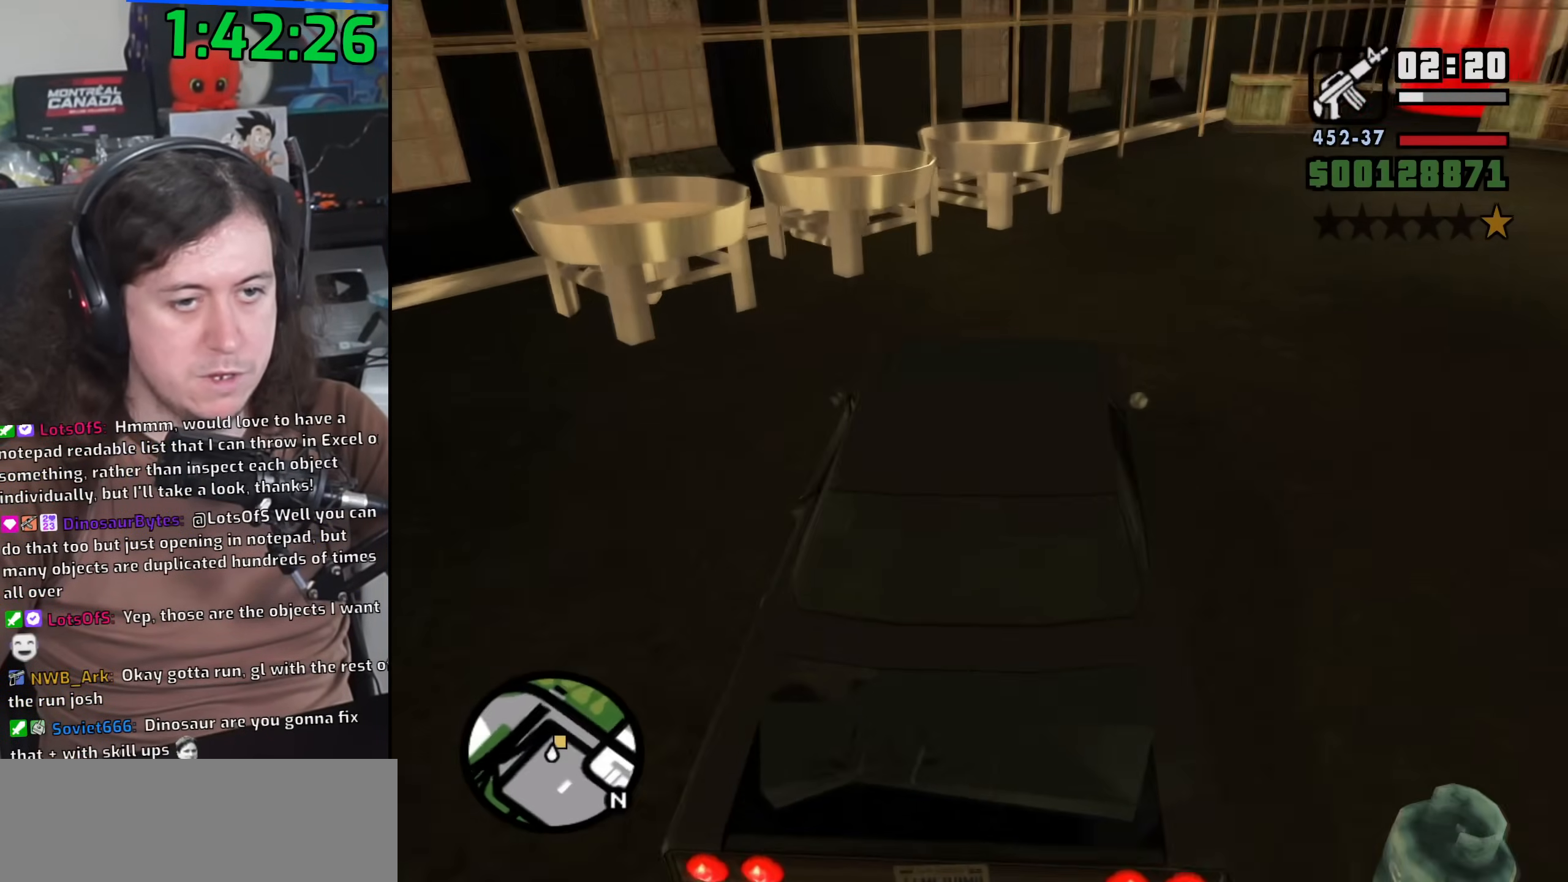
{"keys": ["d", "w"], "mouse": [], "events": [[350, "d", "up"], [500, "d", "down"]]}
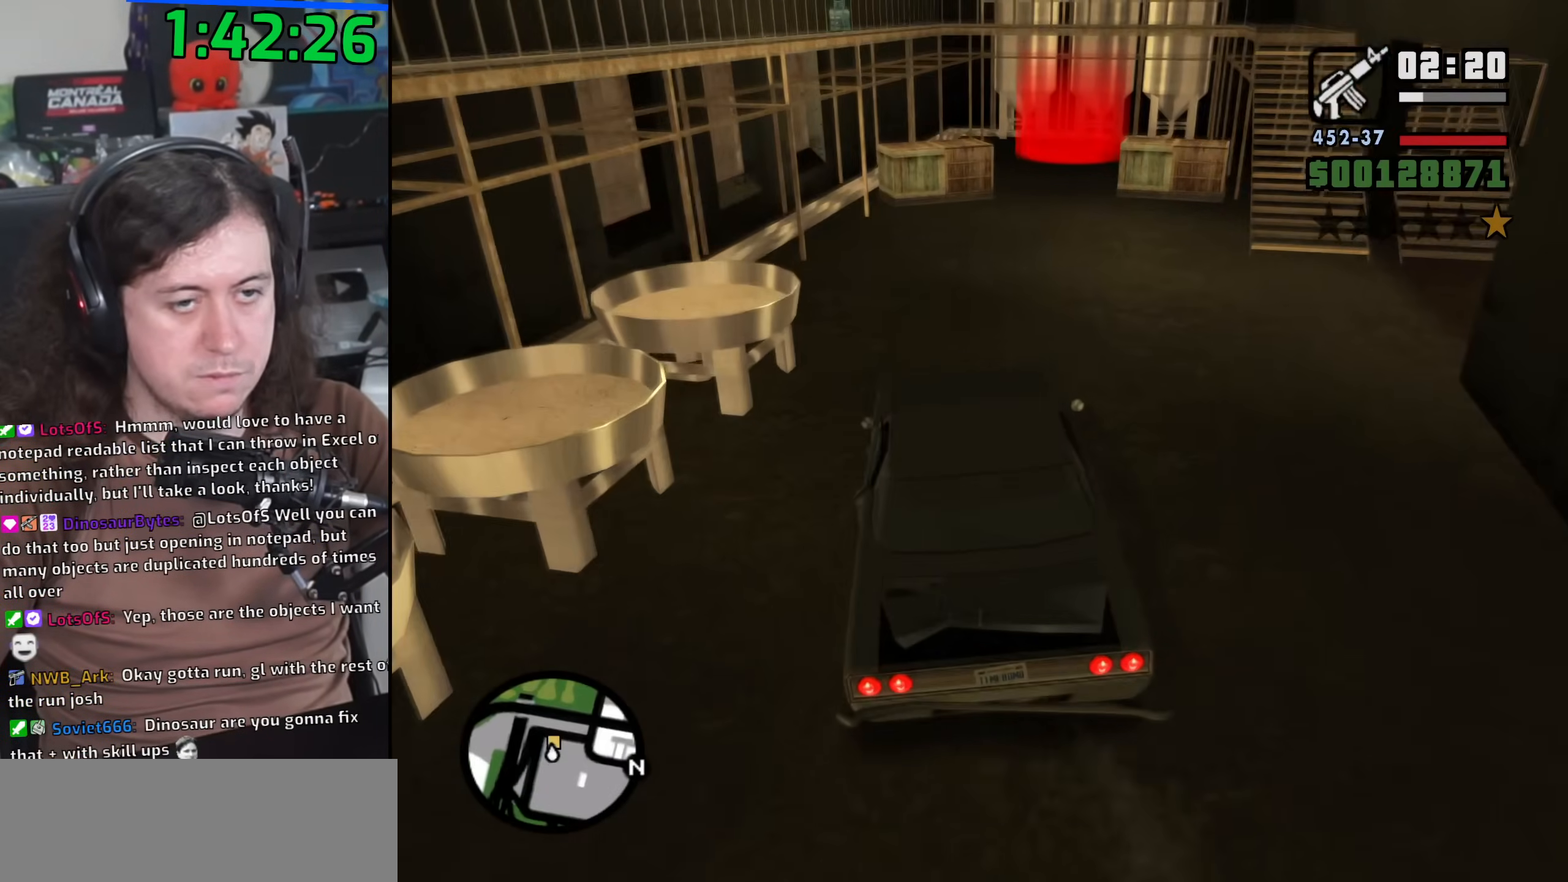
{"keys": ["a", "w"], "mouse": [], "events": [[150, "d", "up"], [400, "a", "down"]]}
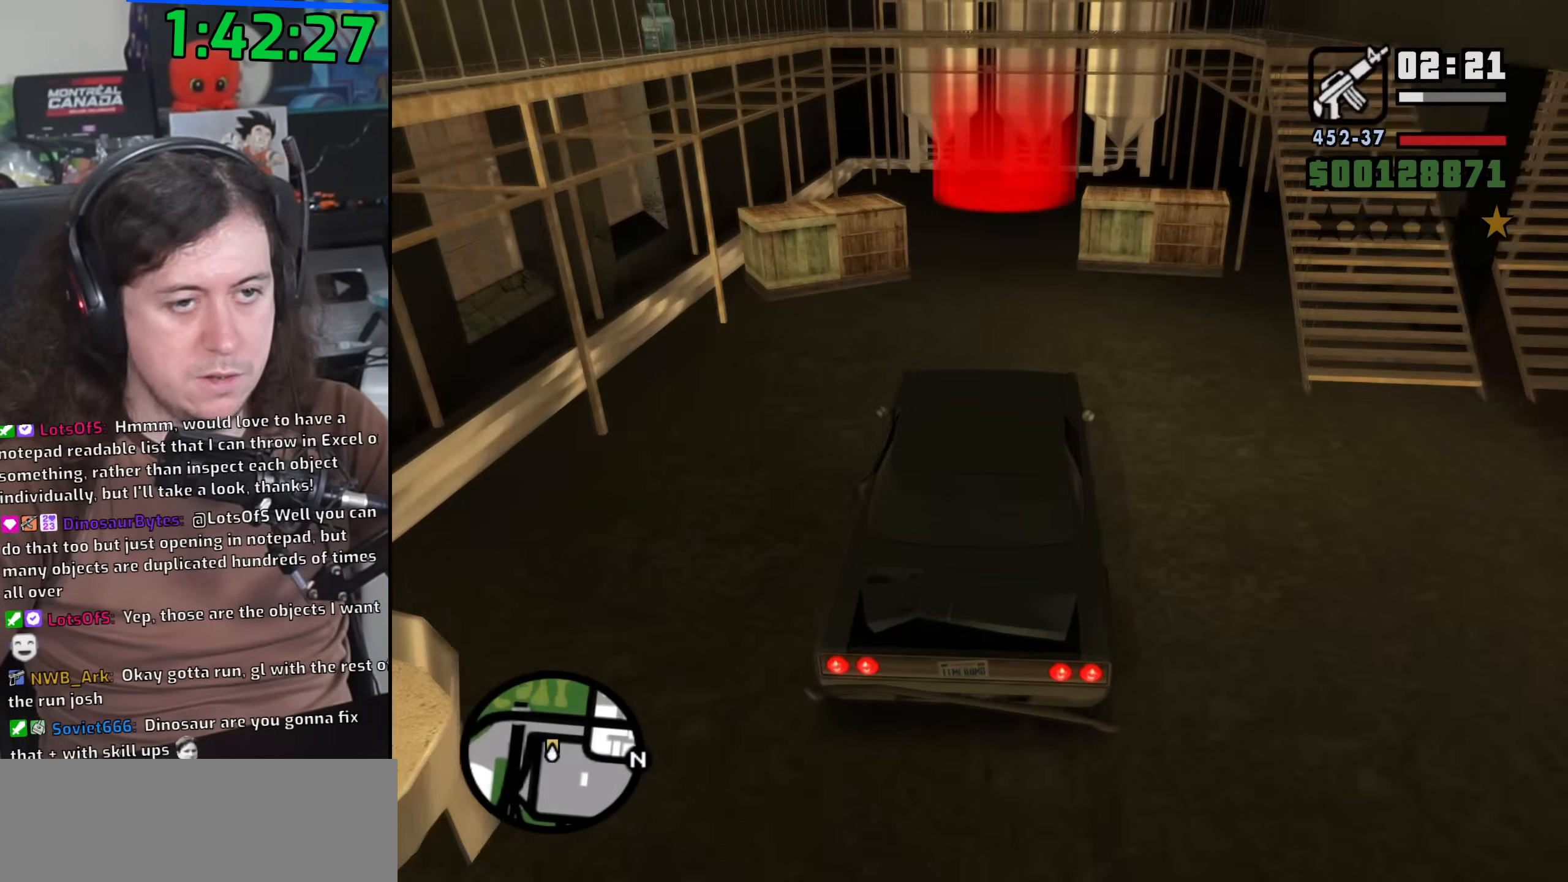
{"keys": [], "mouse": [], "events": [[17, "a", "up"], [117, "d", "down"], [250, "d", "up"], [467, "w", "up"]]}
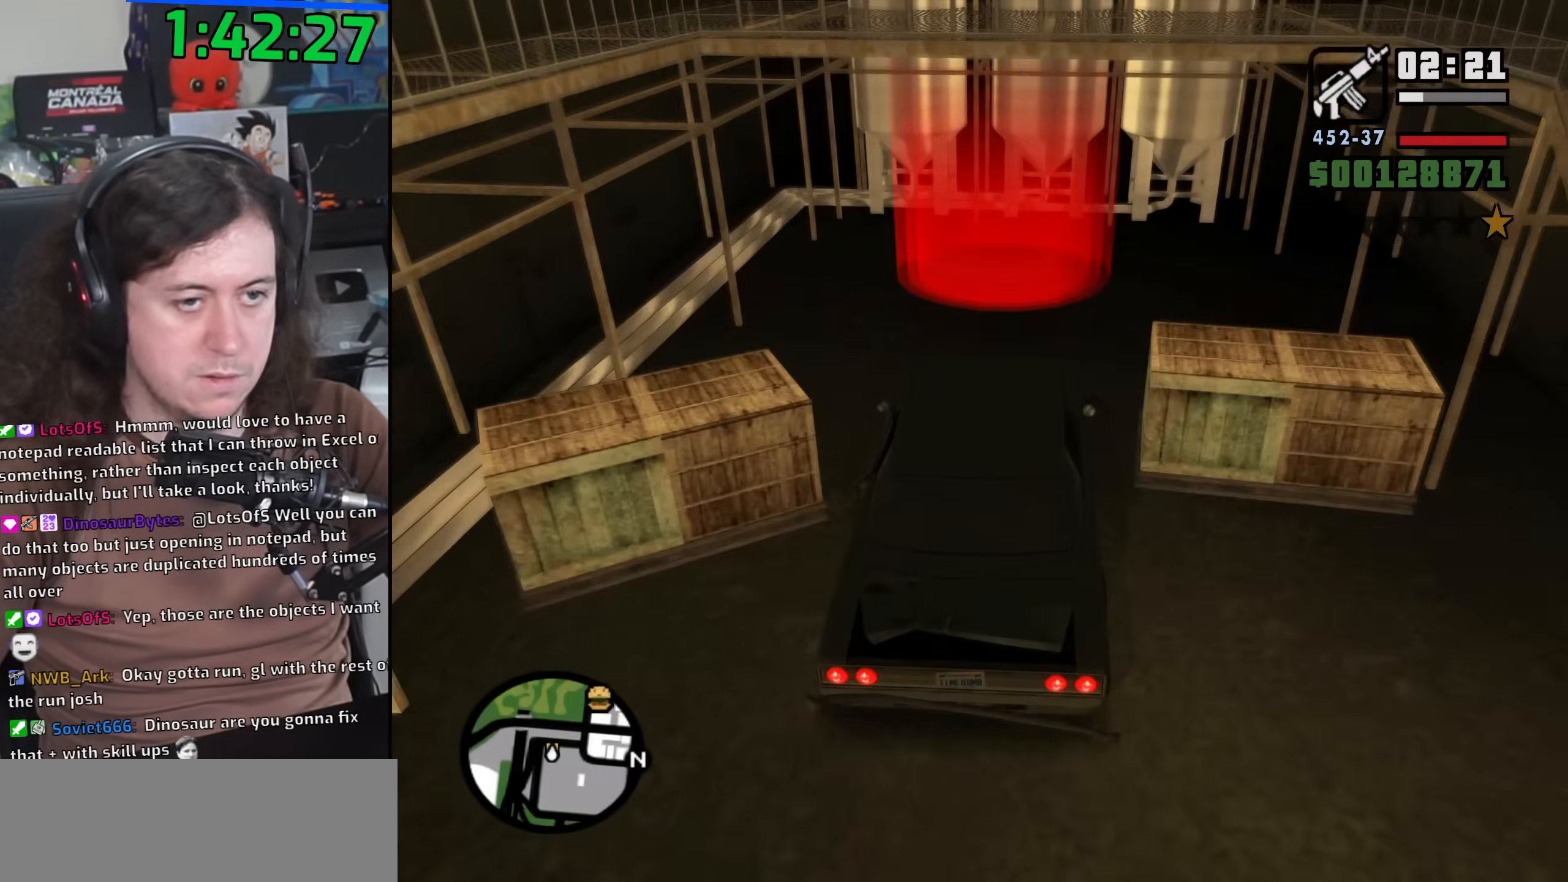
{"keys": ["d"], "mouse": ["left", "right"], "events": [[50, "mouse_left", "down"], [50, "mouse_right", "down"], [133, "mouse_left", "up"], [133, "mouse_right", "up"], [133, "s", "down"], [167, "a", "down"], [183, "mouse_left", "down"], [200, "mouse_right", "down"], [217, "a", "up"], [217, "s", "up"], [233, "d", "down"], [300, "mouse_right", "up"], [317, "mouse_left", "up"], [333, "d", "up"], [350, "space", "down"], [367, "mouse_left", "down"], [383, "a", "down"], [383, "mouse_right", "down"], [383, "s", "down"], [400, "space", "up"], [433, "a", "up"], [450, "mouse_right", "up"], [450, "s", "up"], [467, "d", "down"], [467, "mouse_left", "up"], [500, "mouse_left", "down"], [500, "mouse_right", "down"]]}
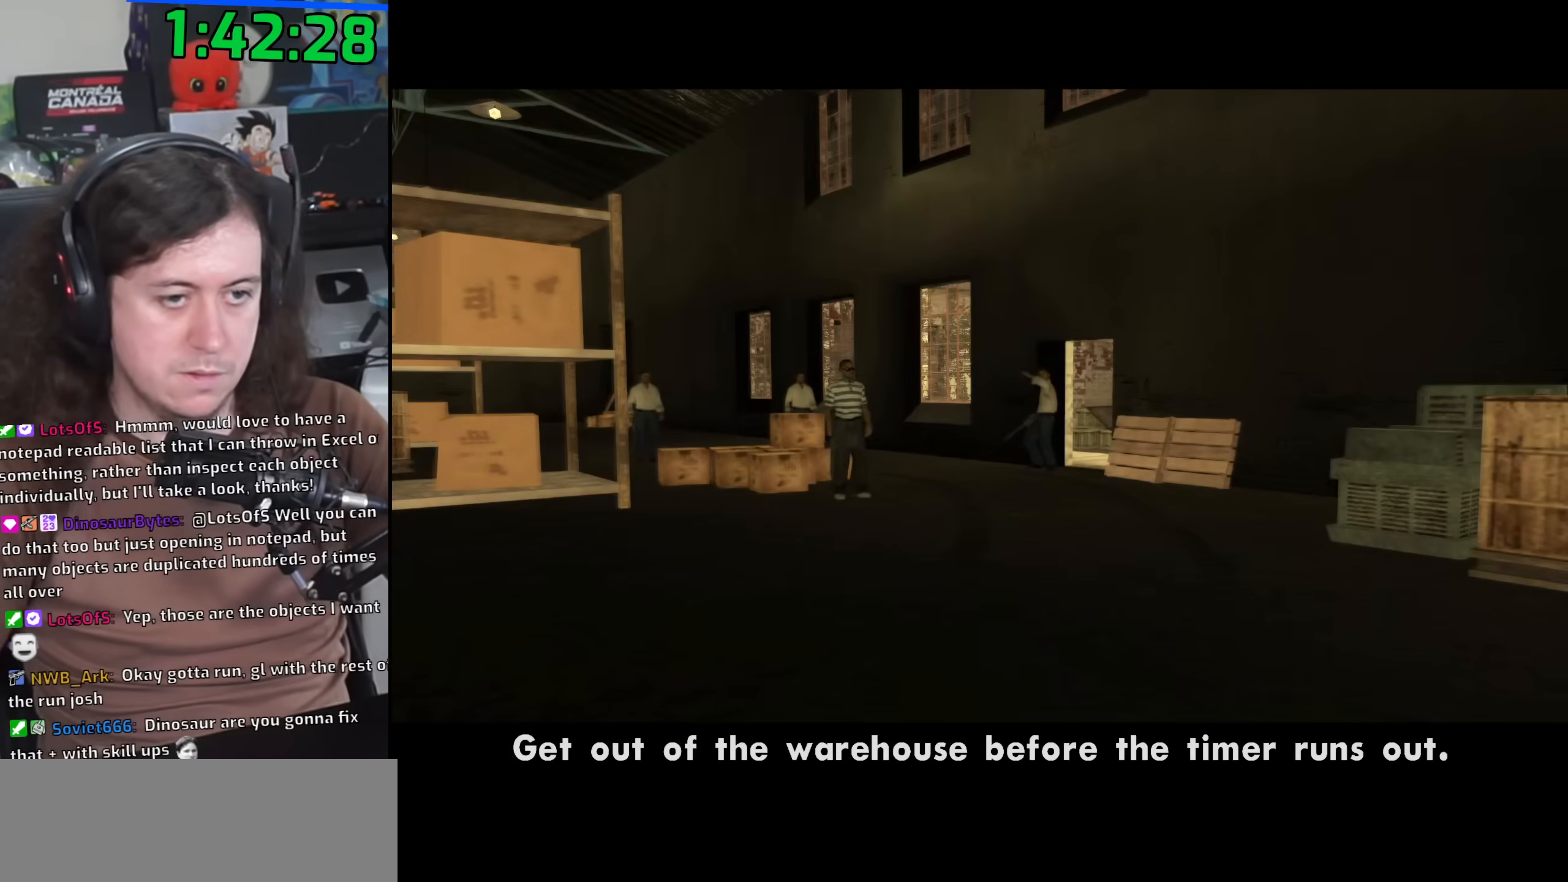
{"keys": ["d", "space"], "mouse": [], "events": [[33, "d", "up"], [50, "space", "down"], [100, "a", "down"], [100, "mouse_left", "up"], [100, "mouse_right", "up"], [100, "s", "down"], [133, "space", "up"], [150, "a", "up"], [183, "s", "up"], [200, "d", "down"], [267, "space", "down"], [283, "d", "up"], [317, "s", "down"], [333, "a", "down"], [333, "space", "up"], [383, "a", "up"], [417, "d", "down"], [433, "s", "up"], [483, "space", "down"]]}
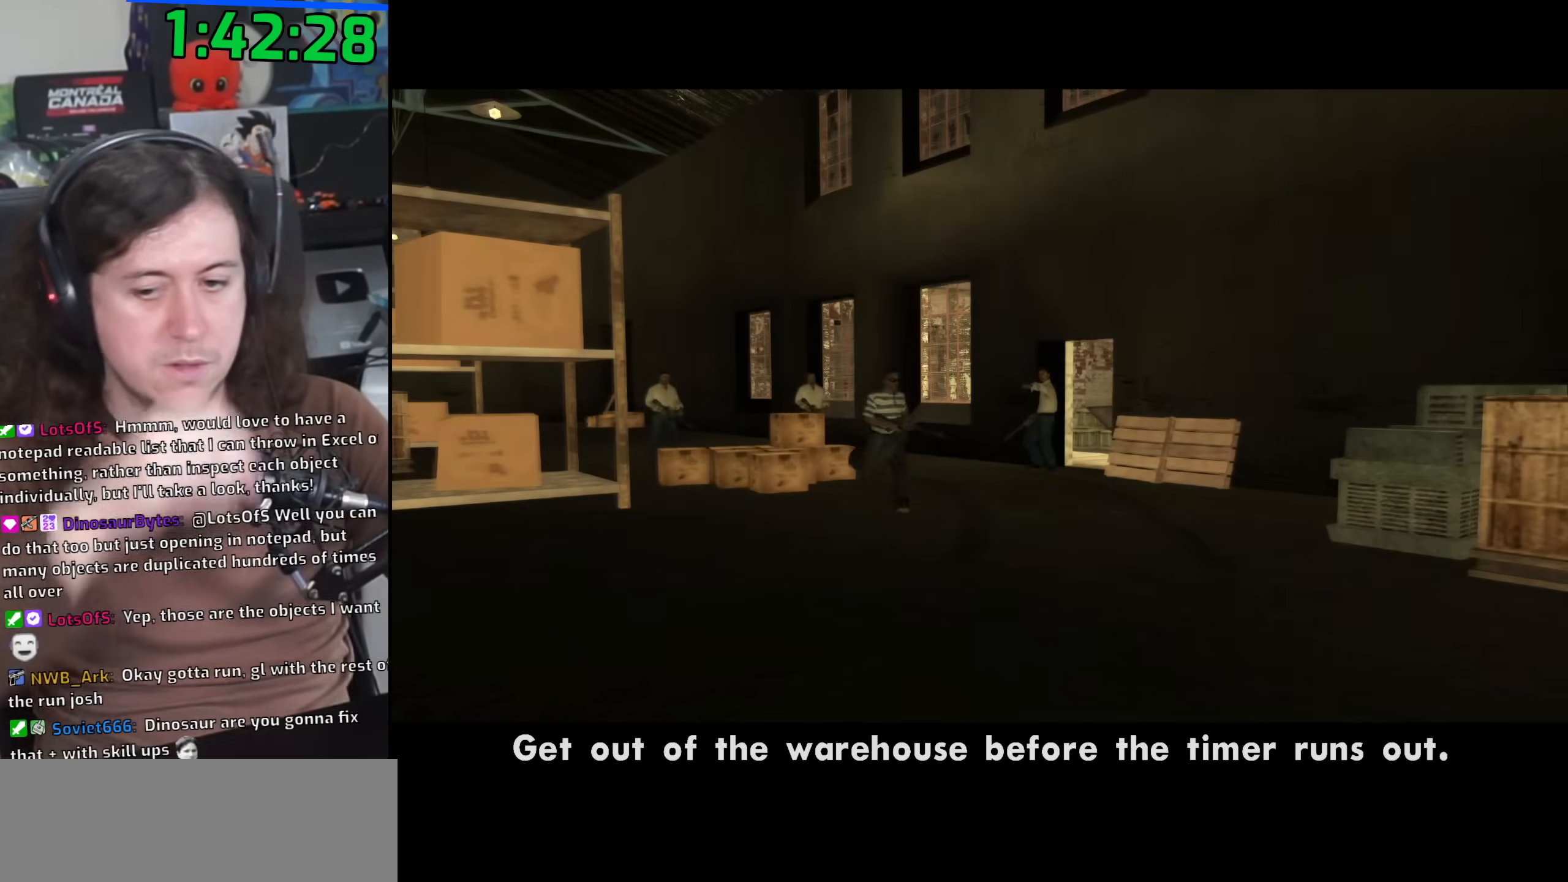
{"keys": ["a", "space"], "mouse": [], "events": [[17, "d", "up"], [67, "s", "down"], [83, "space", "up"], [117, "s", "up"], [167, "d", "down"], [217, "d", "up"], [250, "space", "down"], [300, "space", "up"], [417, "d", "down"], [450, "d", "up"], [467, "space", "down"], [500, "a", "down"]]}